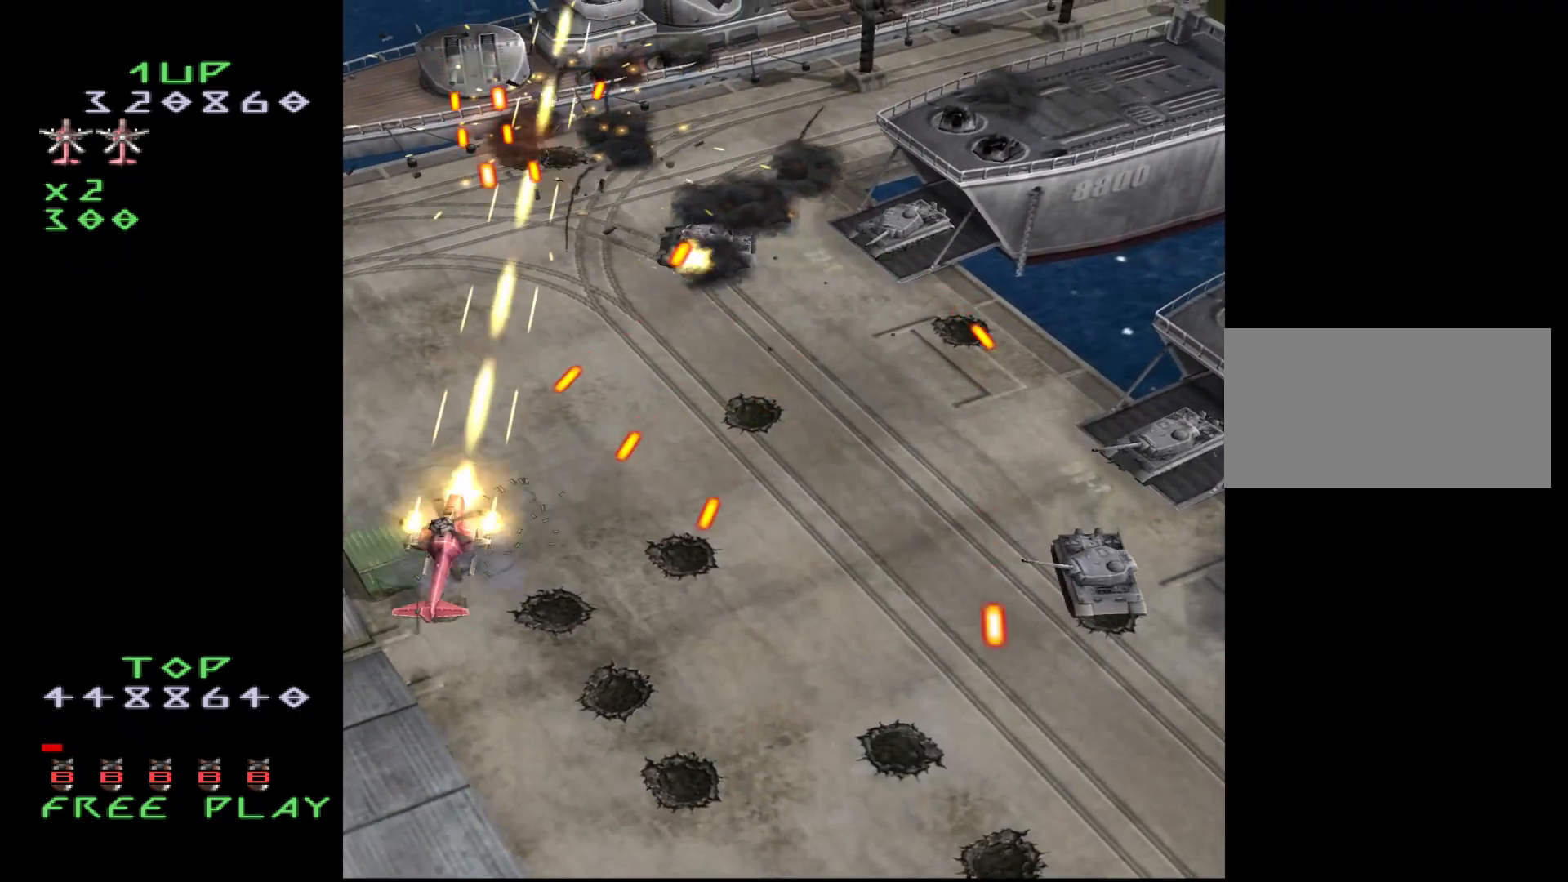
Gameplay with a controller (arcade stick); each line is a JSON object with the inputs held at the frame after it. "events" lists button and stick changes between this image and that frame as [ms after this image, input, new state], when the widget could be followed in between. Not read: L3 R3.
{"buttons": ["CROSS", "DPAD_DOWN"], "events": [[33, "DPAD_UP", "up"], [83, "DPAD_DOWN", "down"], [117, "DPAD_RIGHT", "up"], [267, "DPAD_DOWN", "up"], [500, "DPAD_DOWN", "down"]]}
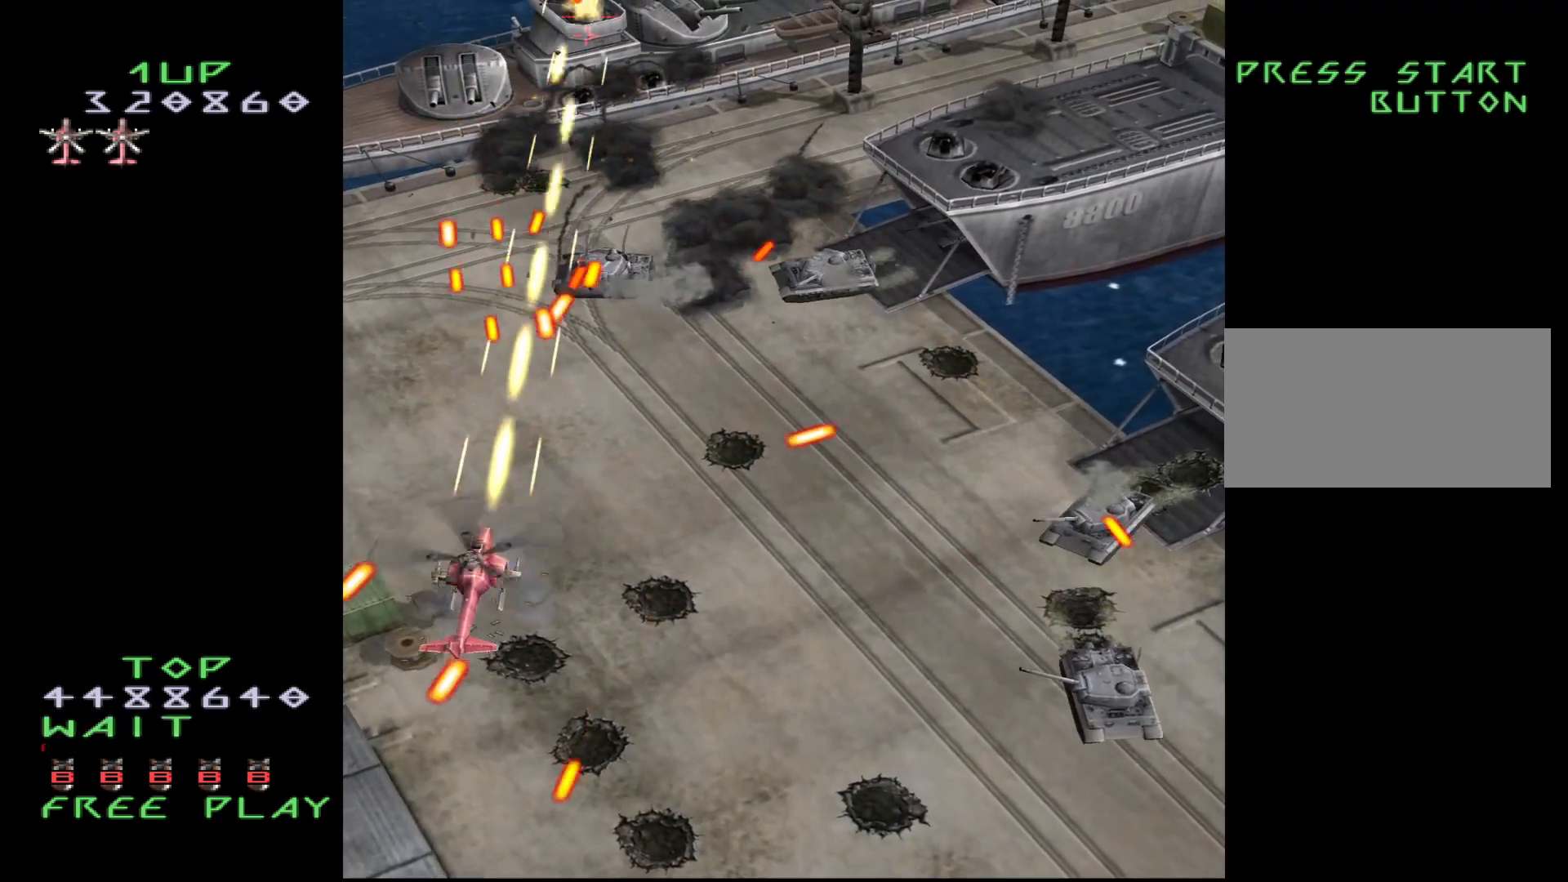
{"buttons": ["CROSS", "DPAD_DOWN", "DPAD_RIGHT"], "events": [[100, "DPAD_DOWN", "up"], [183, "DPAD_DOWN", "down"], [383, "DPAD_RIGHT", "down"]]}
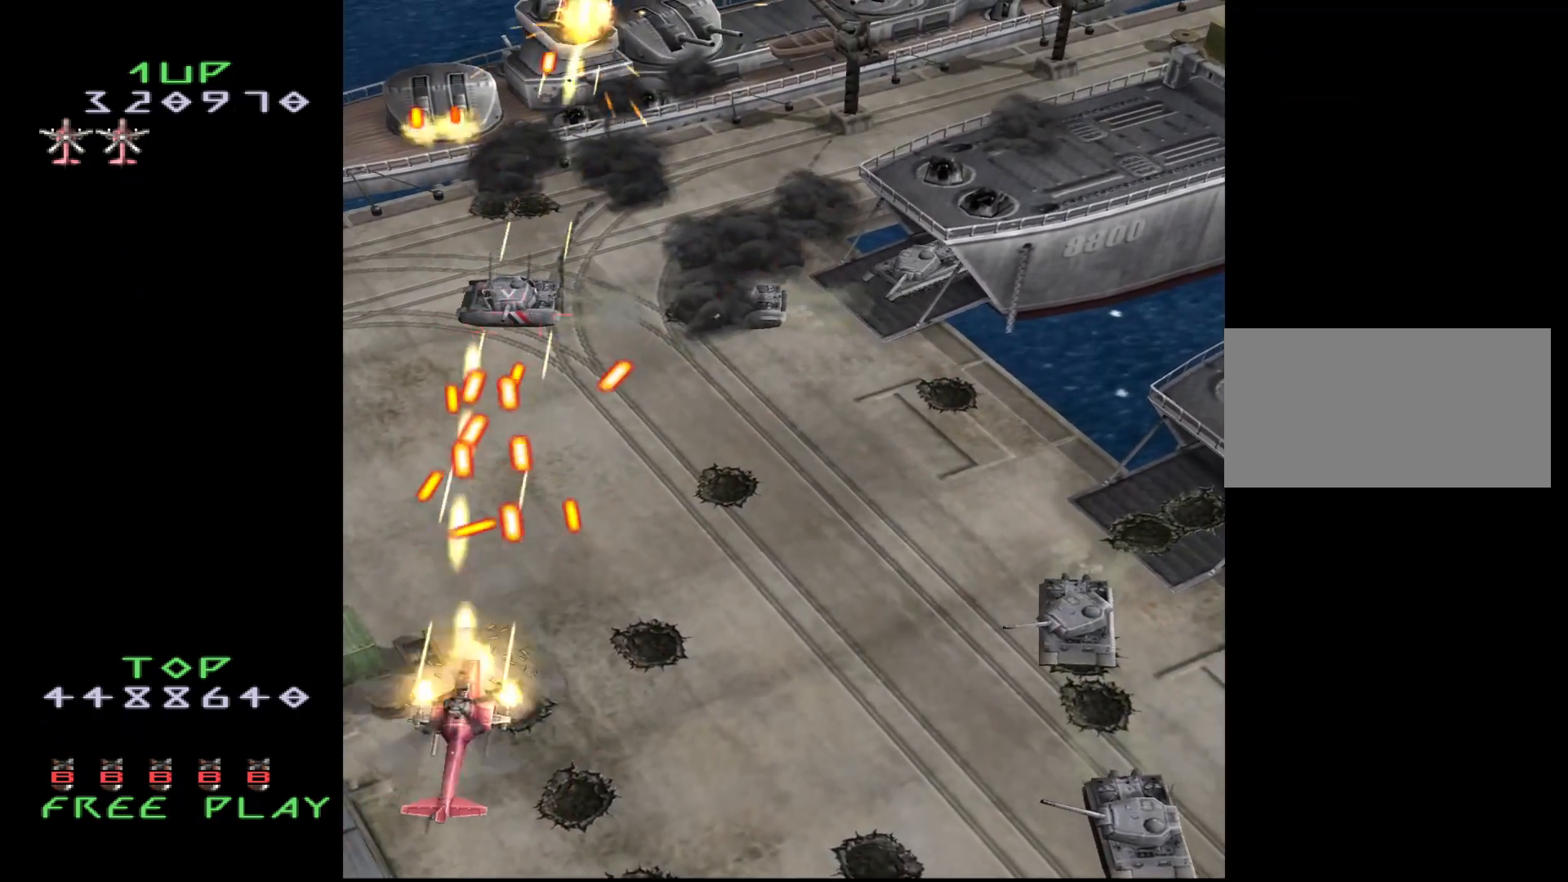
{"buttons": ["CROSS", "DPAD_UP", "DPAD_RIGHT"], "events": [[133, "DPAD_DOWN", "up"], [450, "DPAD_UP", "down"]]}
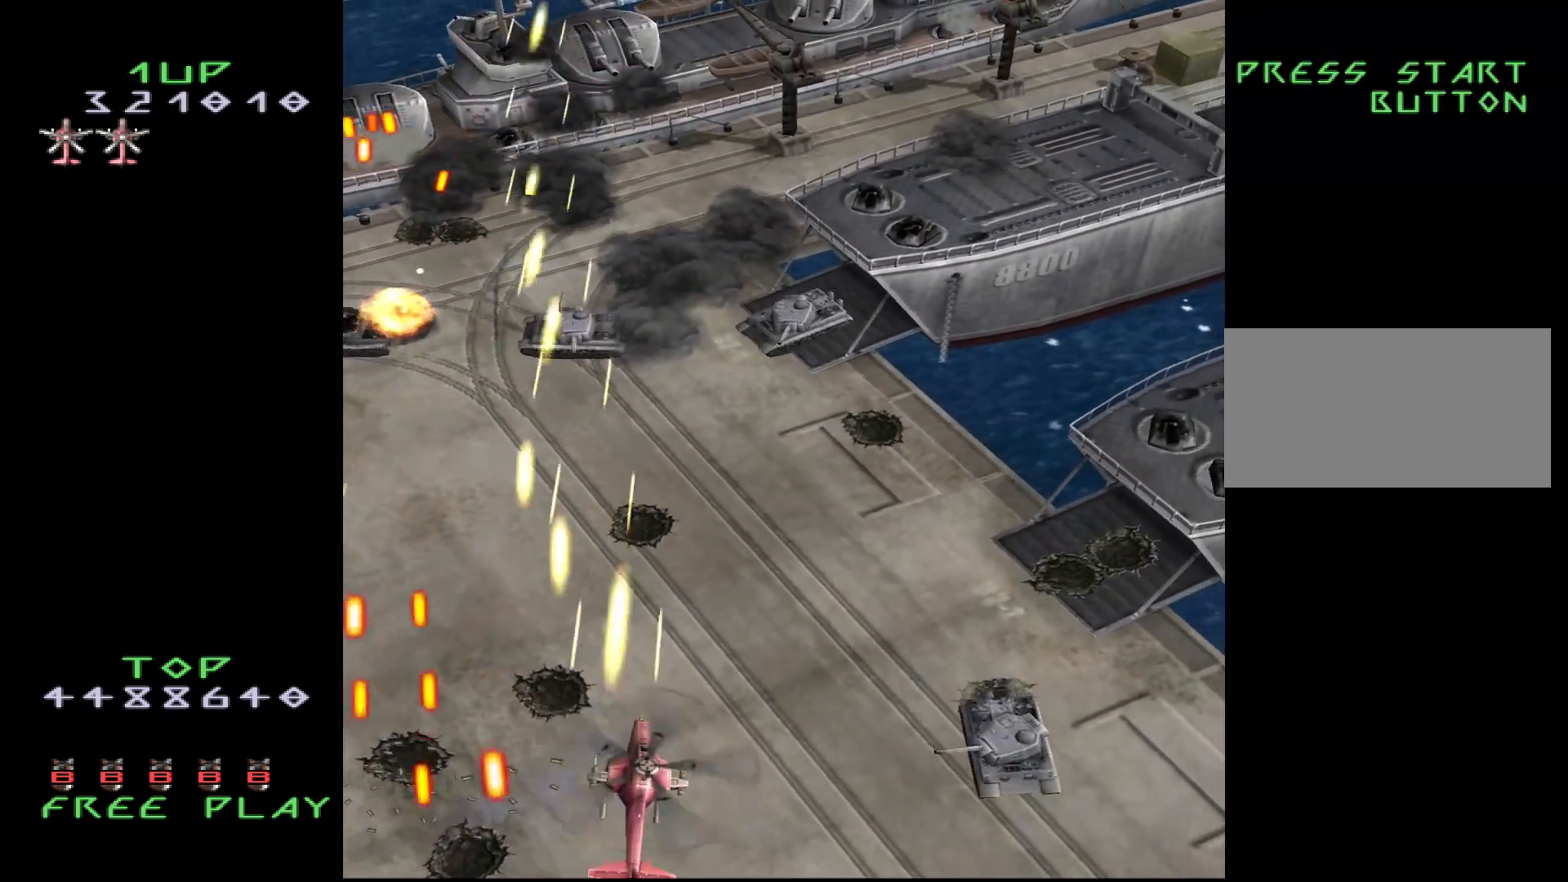
{"buttons": ["CROSS", "DPAD_UP", "DPAD_RIGHT"], "events": [[300, "DPAD_UP", "up"], [433, "DPAD_UP", "down"]]}
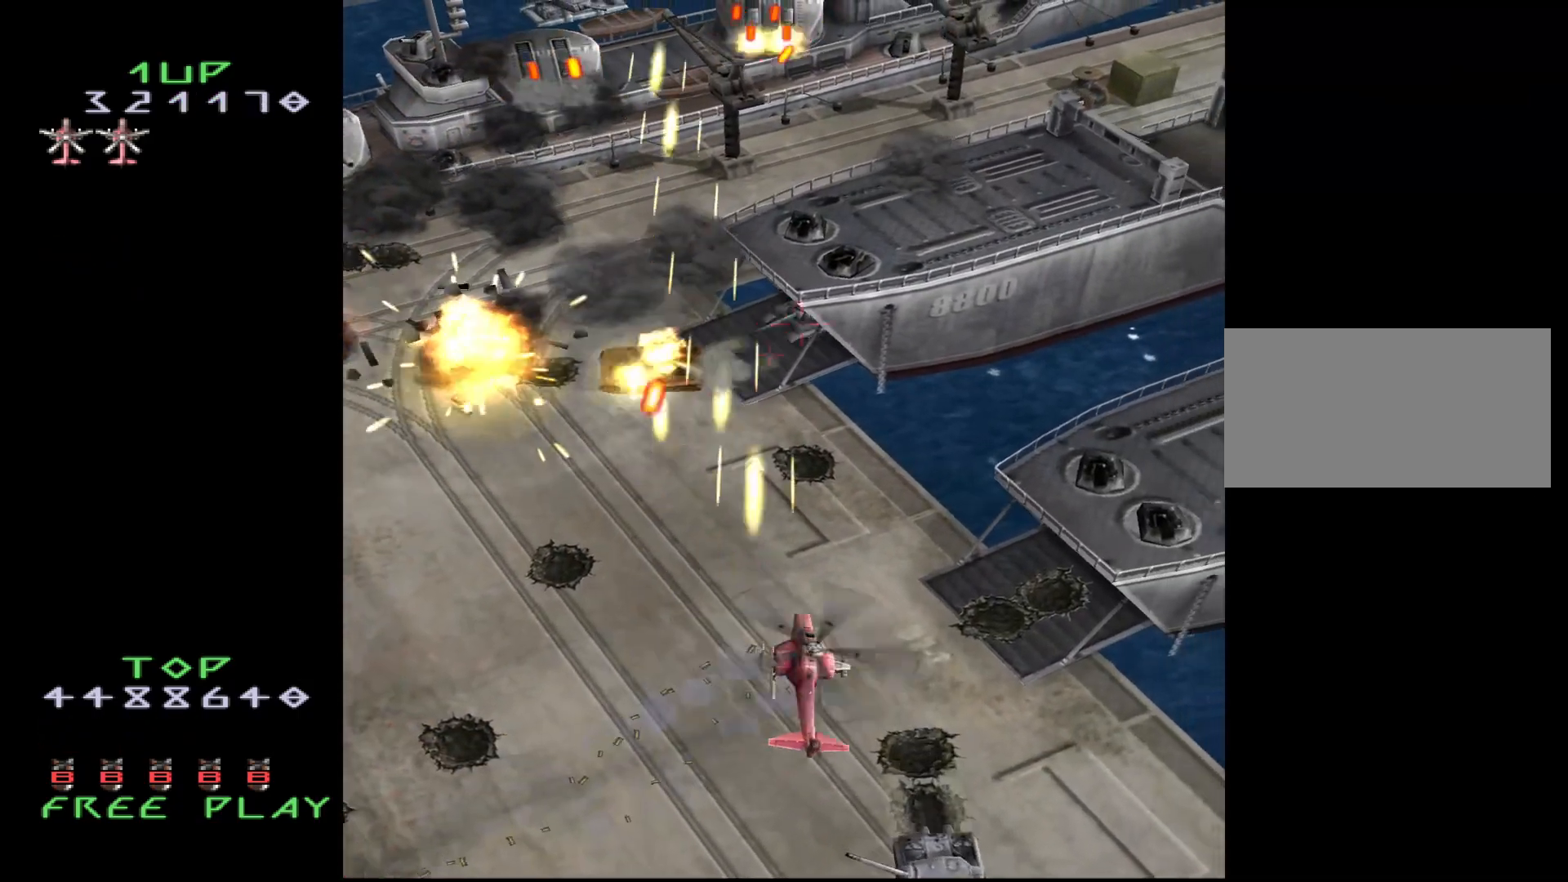
{"buttons": ["DPAD_UP", "DPAD_RIGHT"], "events": [[100, "CROSS", "up"]]}
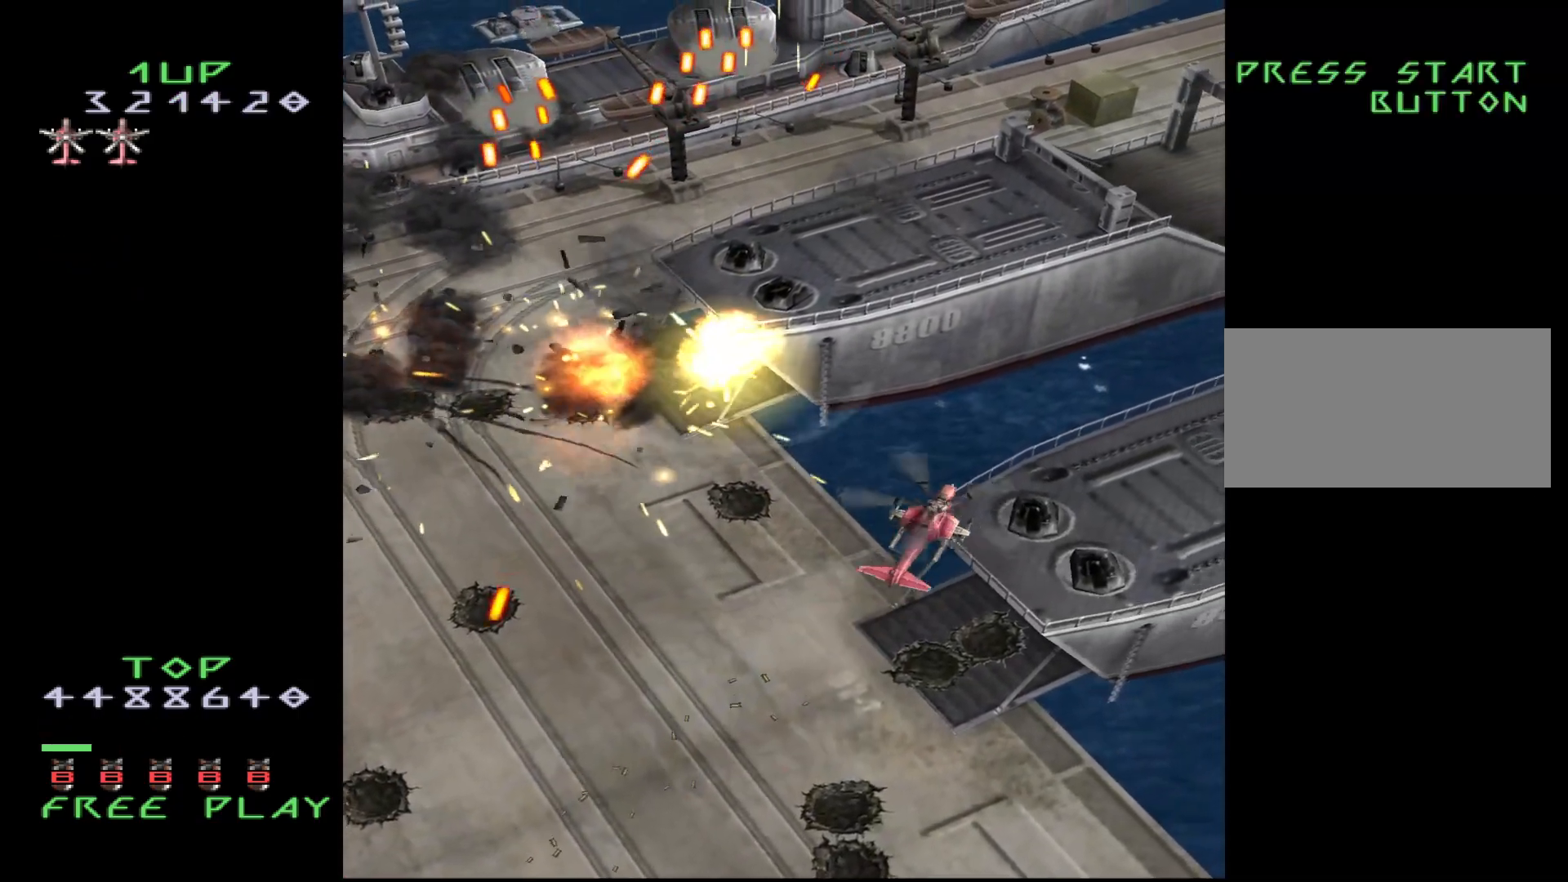
{"buttons": [], "events": [[400, "DPAD_UP", "up"], [500, "DPAD_RIGHT", "up"]]}
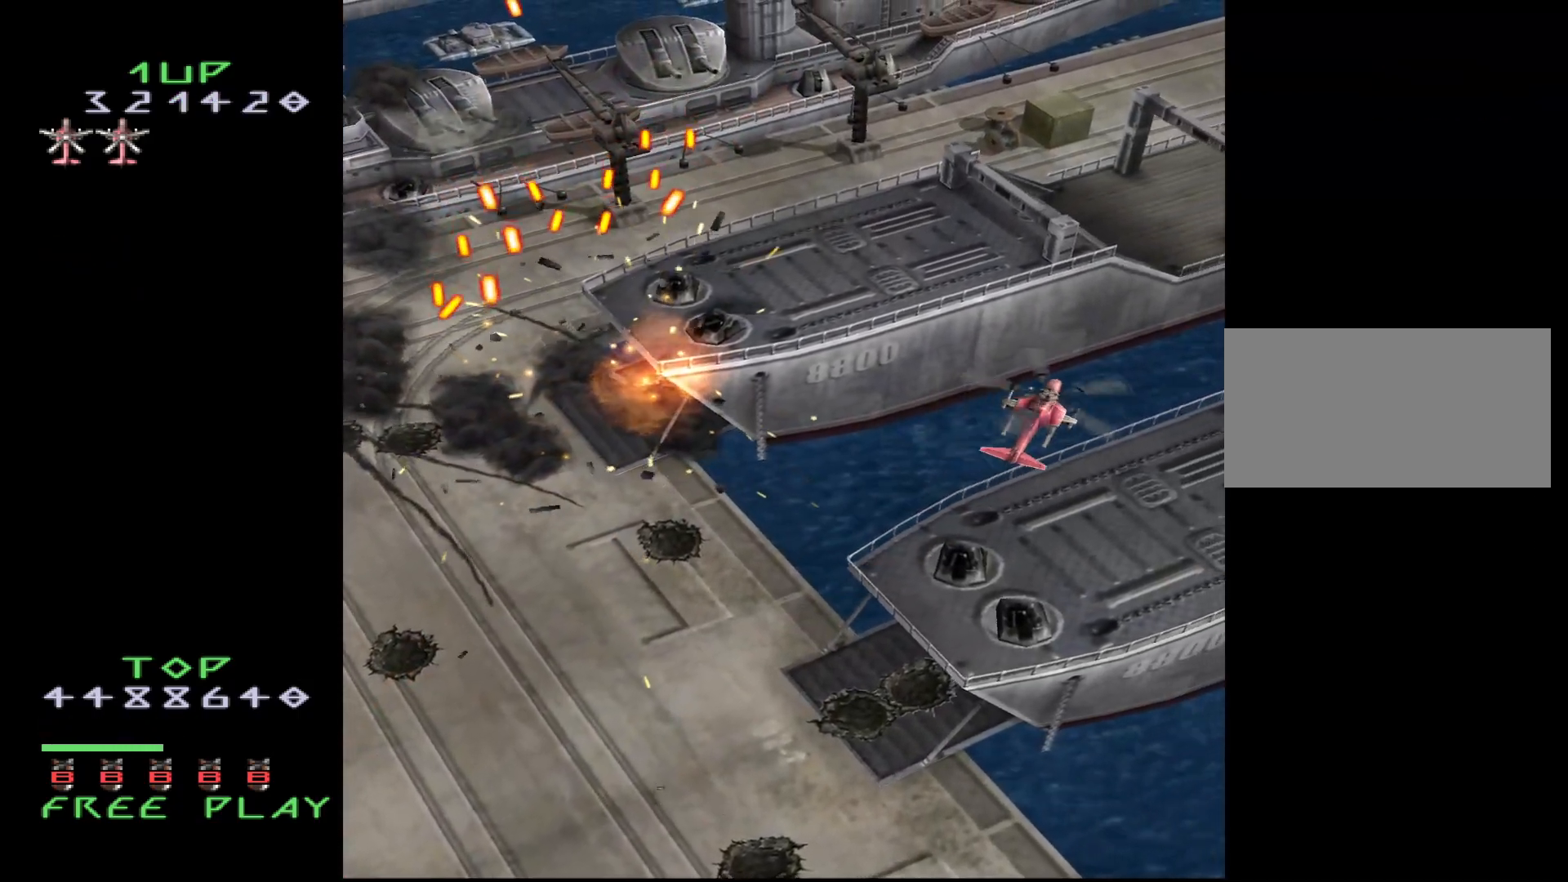
{"buttons": ["DPAD_UP"], "events": [[50, "DPAD_UP", "down"], [133, "DPAD_LEFT", "down"], [217, "DPAD_UP", "up"], [367, "DPAD_LEFT", "up"], [417, "DPAD_UP", "down"]]}
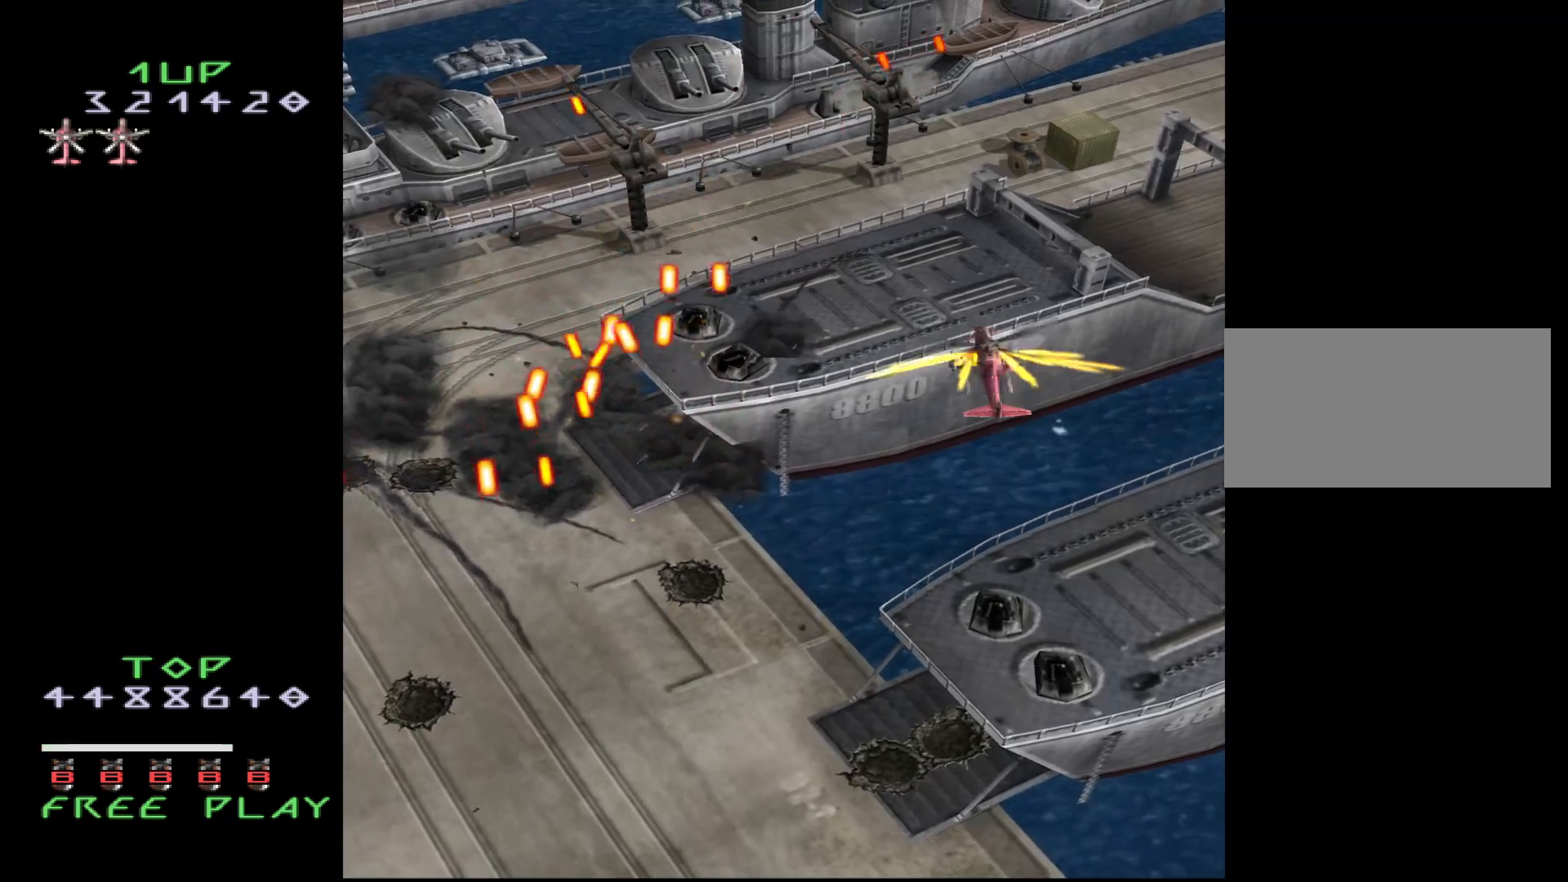
{"buttons": ["CROSS", "DPAD_LEFT"], "events": [[133, "DPAD_UP", "up"], [233, "DPAD_DOWN", "down"], [267, "CROSS", "down"], [333, "CROSS", "up"], [383, "DPAD_LEFT", "down"], [400, "DPAD_DOWN", "up"], [500, "CROSS", "down"]]}
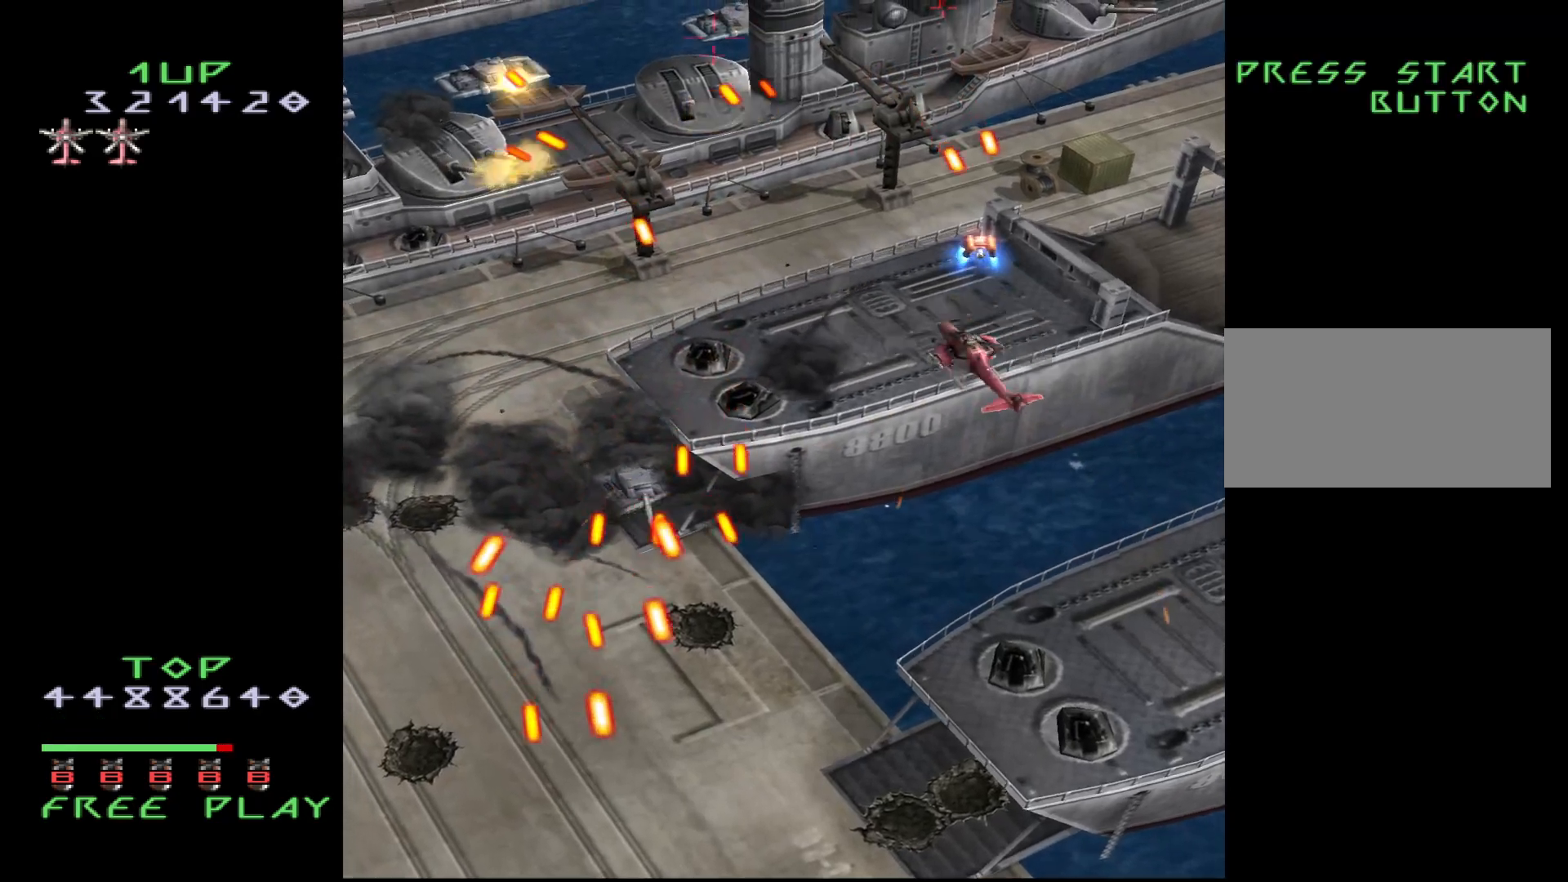
{"buttons": ["CROSS", "DPAD_LEFT"], "events": [[133, "DPAD_LEFT", "up"], [267, "DPAD_LEFT", "down"]]}
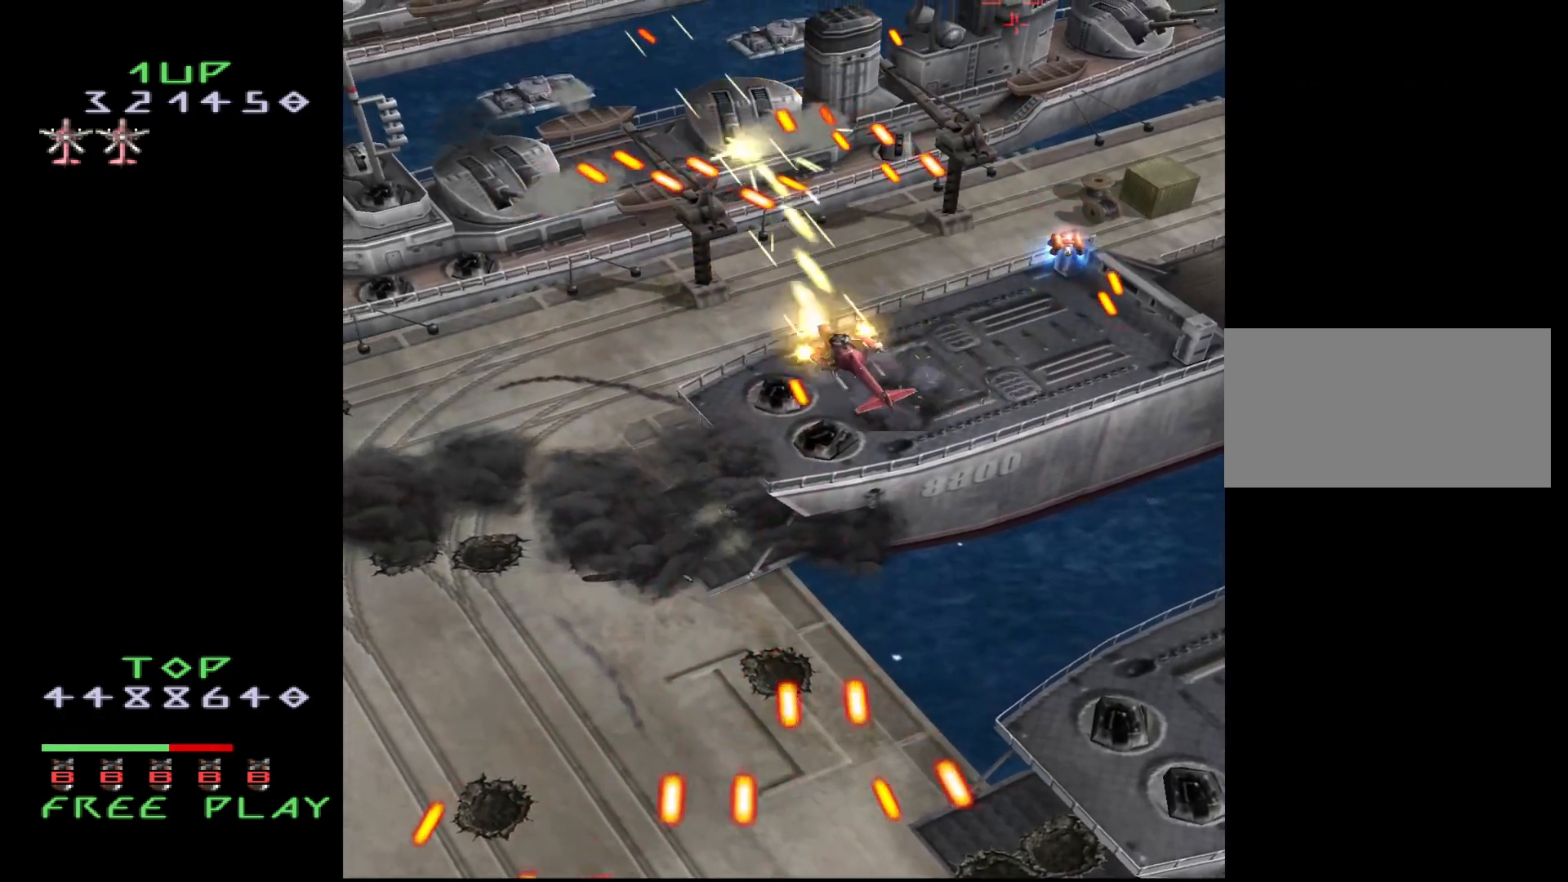
{"buttons": ["CROSS"], "events": [[150, "DPAD_DOWN", "down"], [400, "DPAD_DOWN", "up"], [450, "DPAD_LEFT", "up"]]}
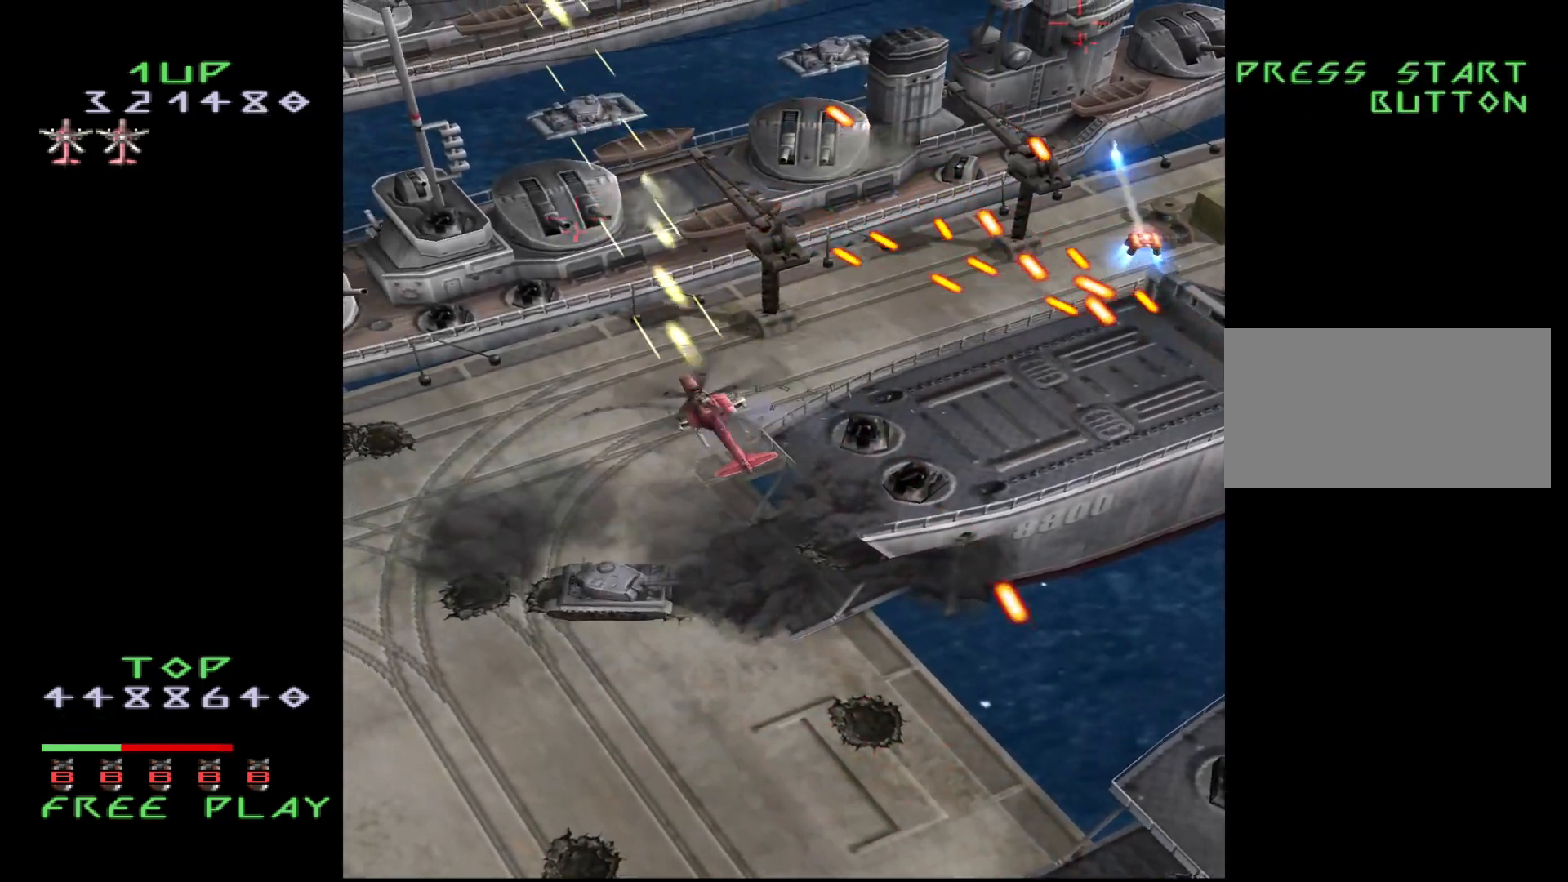
{"buttons": ["CROSS", "DPAD_DOWN"], "events": [[483, "DPAD_DOWN", "down"]]}
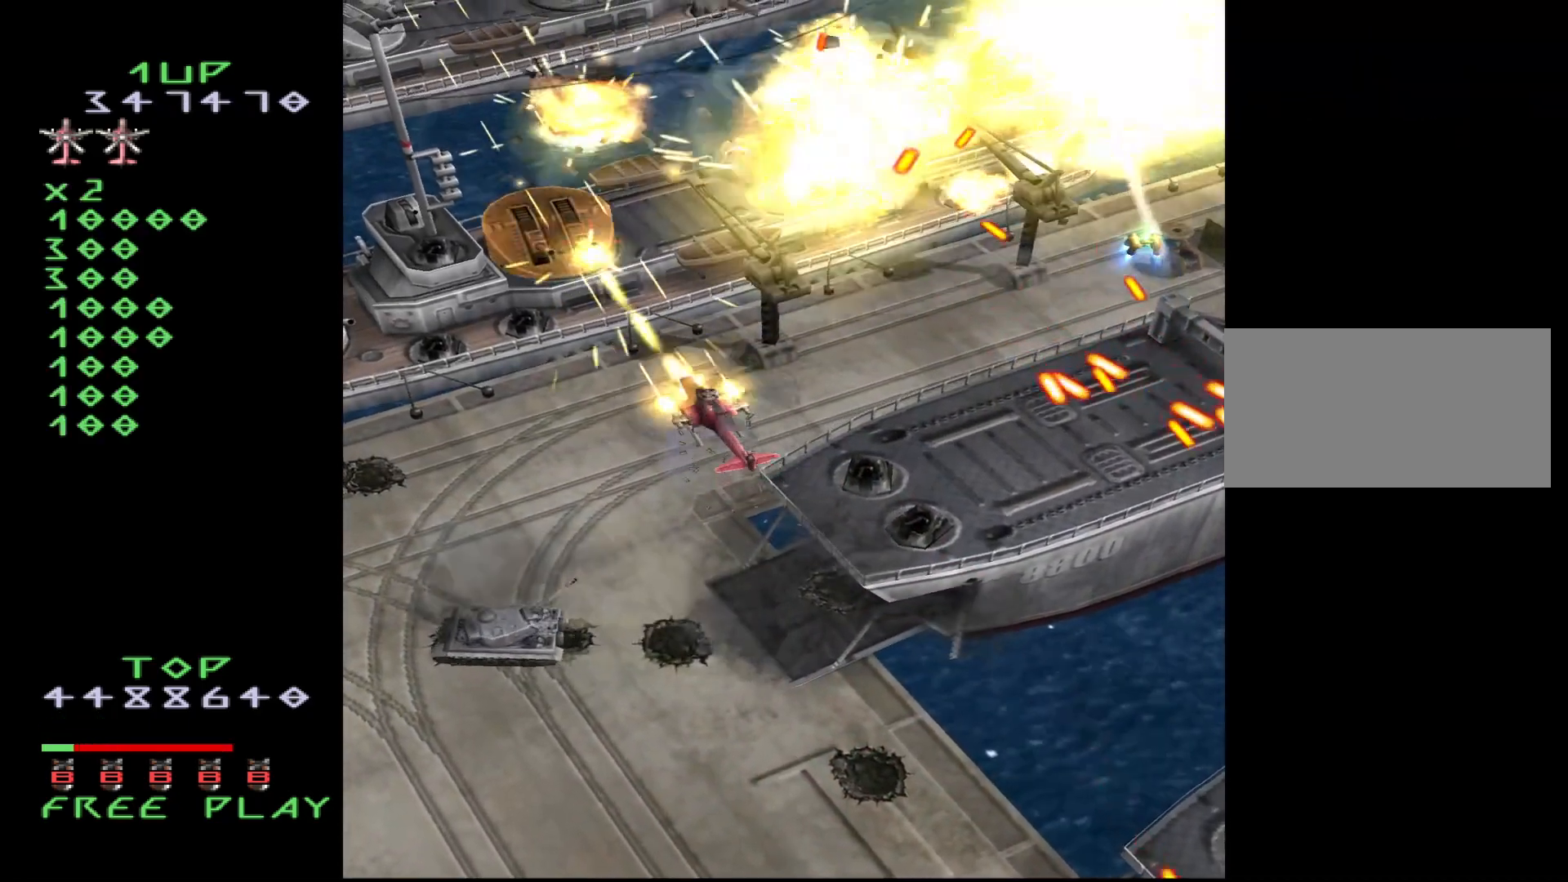
{"buttons": ["CROSS"], "events": [[133, "DPAD_DOWN", "up"], [317, "DPAD_DOWN", "down"], [367, "DPAD_DOWN", "up"]]}
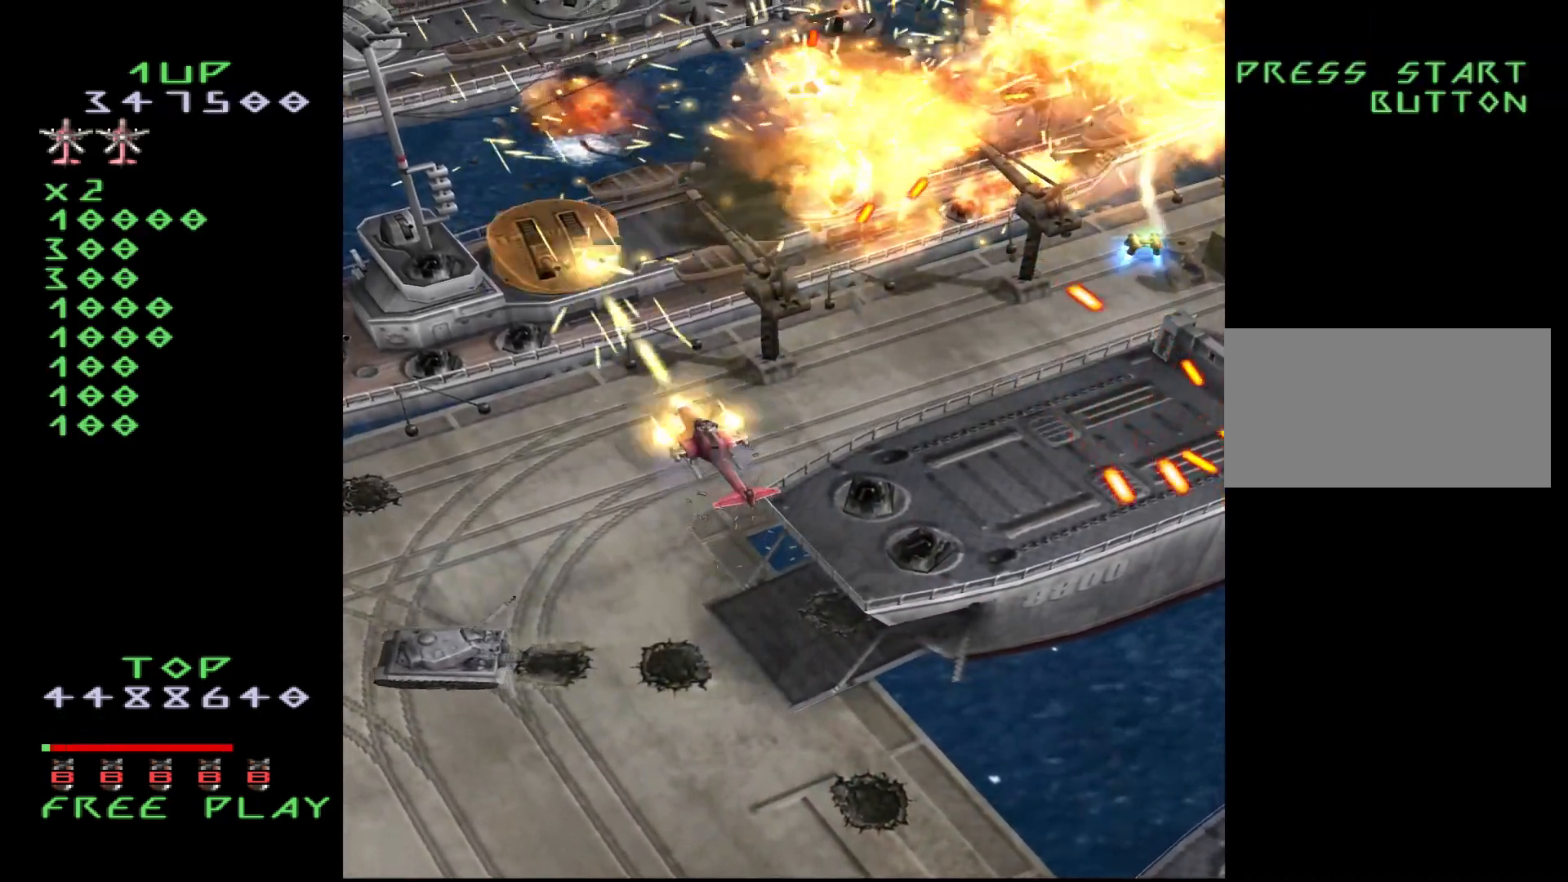
{"buttons": ["CROSS", "DPAD_LEFT"], "events": [[33, "DPAD_DOWN", "down"], [183, "DPAD_DOWN", "up"], [400, "DPAD_DOWN", "down"], [450, "DPAD_LEFT", "down"], [500, "DPAD_DOWN", "up"]]}
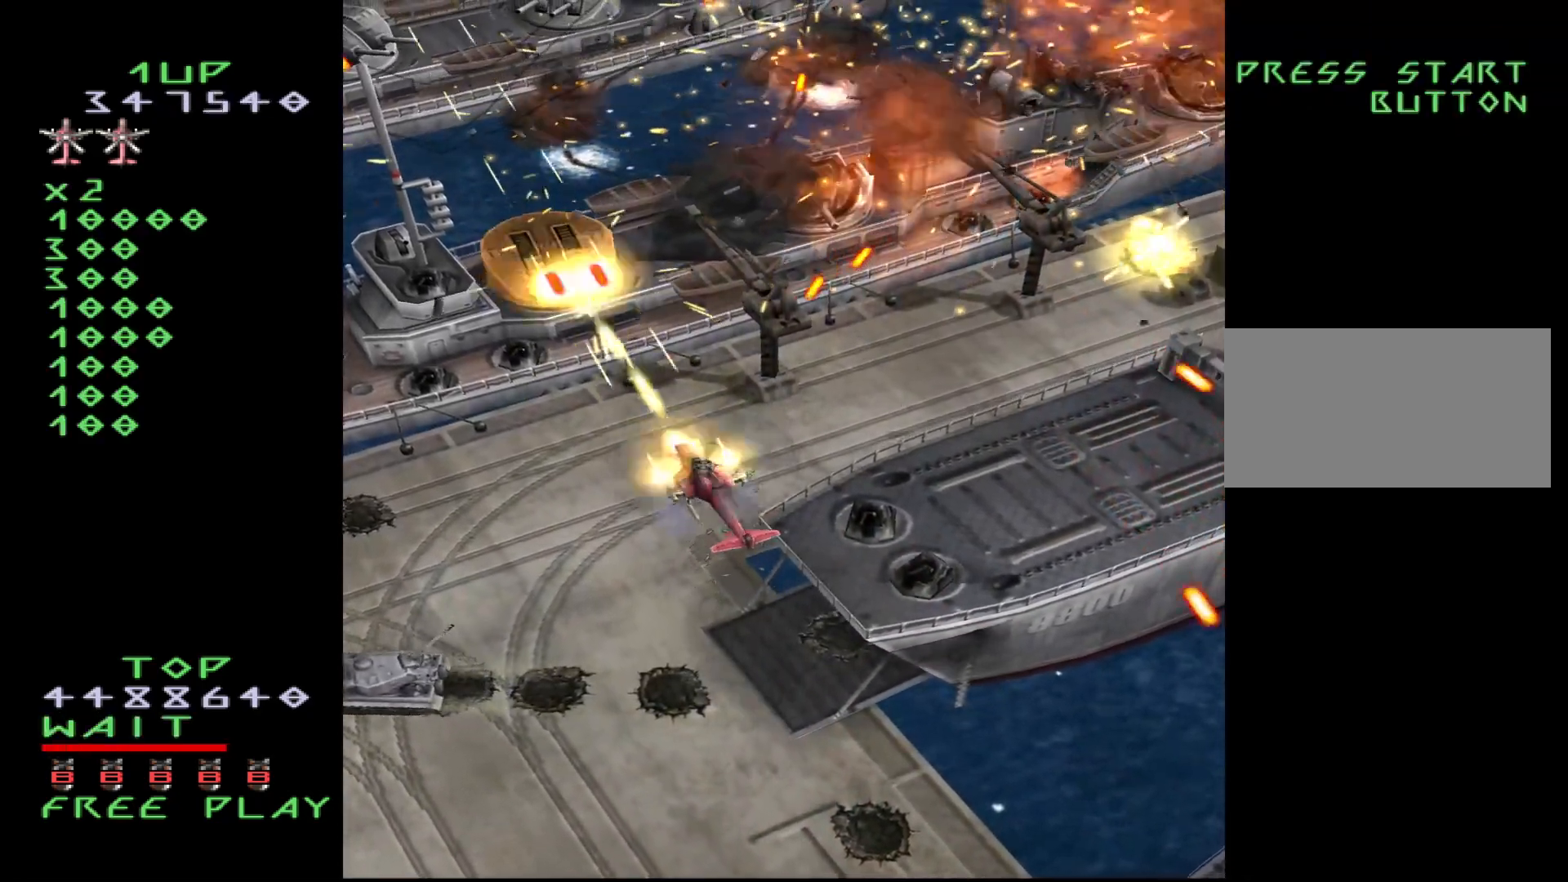
{"buttons": ["CROSS", "DPAD_DOWN", "DPAD_LEFT"], "events": [[33, "DPAD_LEFT", "up"], [150, "DPAD_LEFT", "down"], [267, "DPAD_UP", "down"], [400, "DPAD_UP", "up"], [417, "DPAD_DOWN", "down"]]}
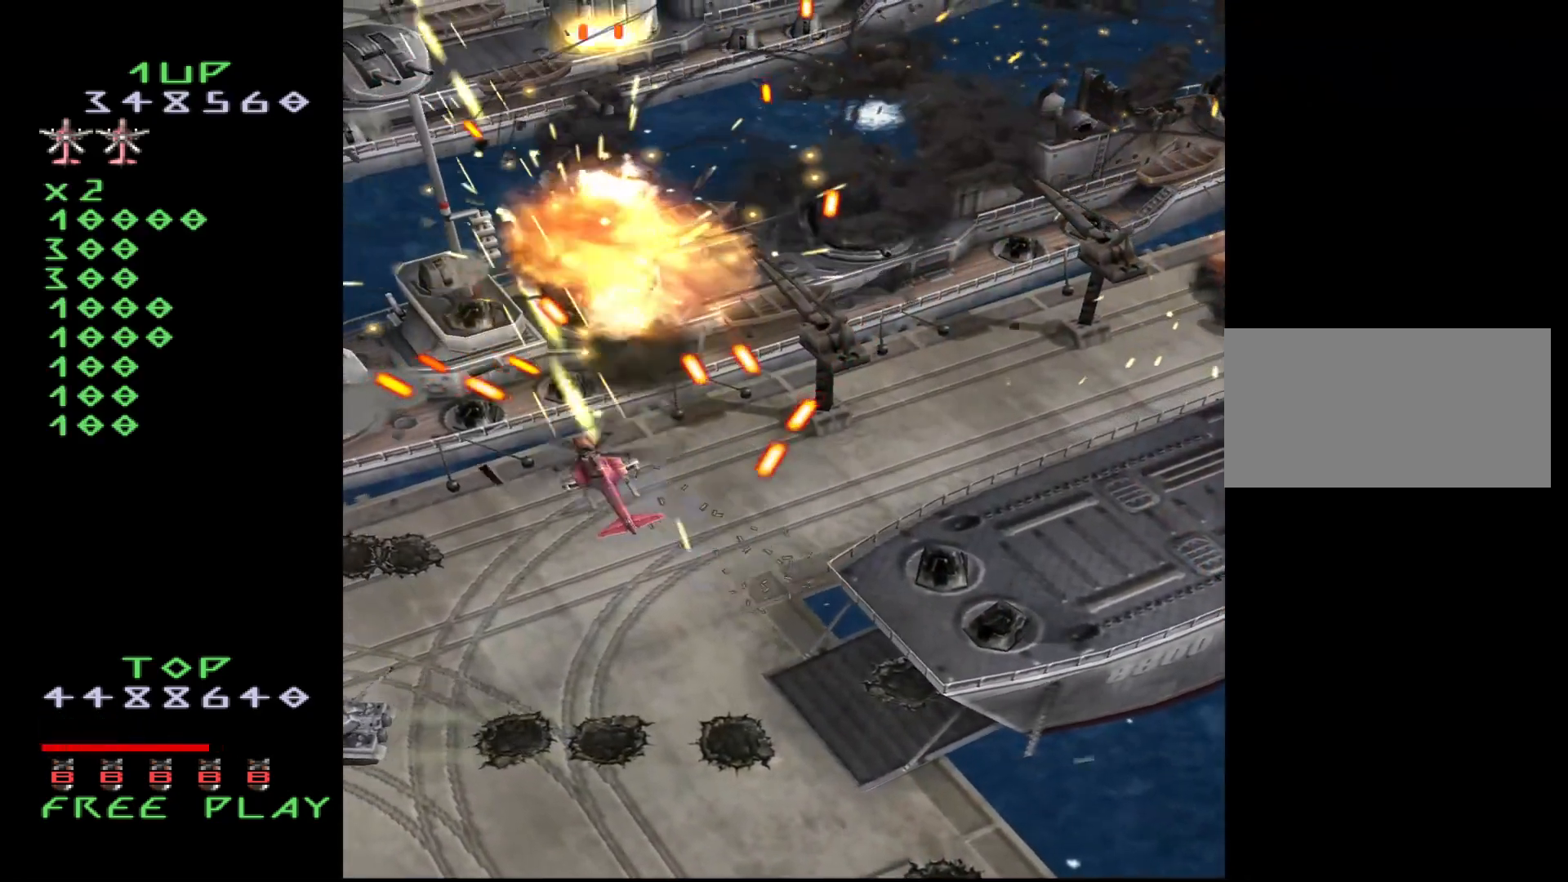
{"buttons": ["CROSS", "DPAD_LEFT"], "events": [[50, "DPAD_LEFT", "up"], [200, "DPAD_LEFT", "down"], [483, "DPAD_DOWN", "up"]]}
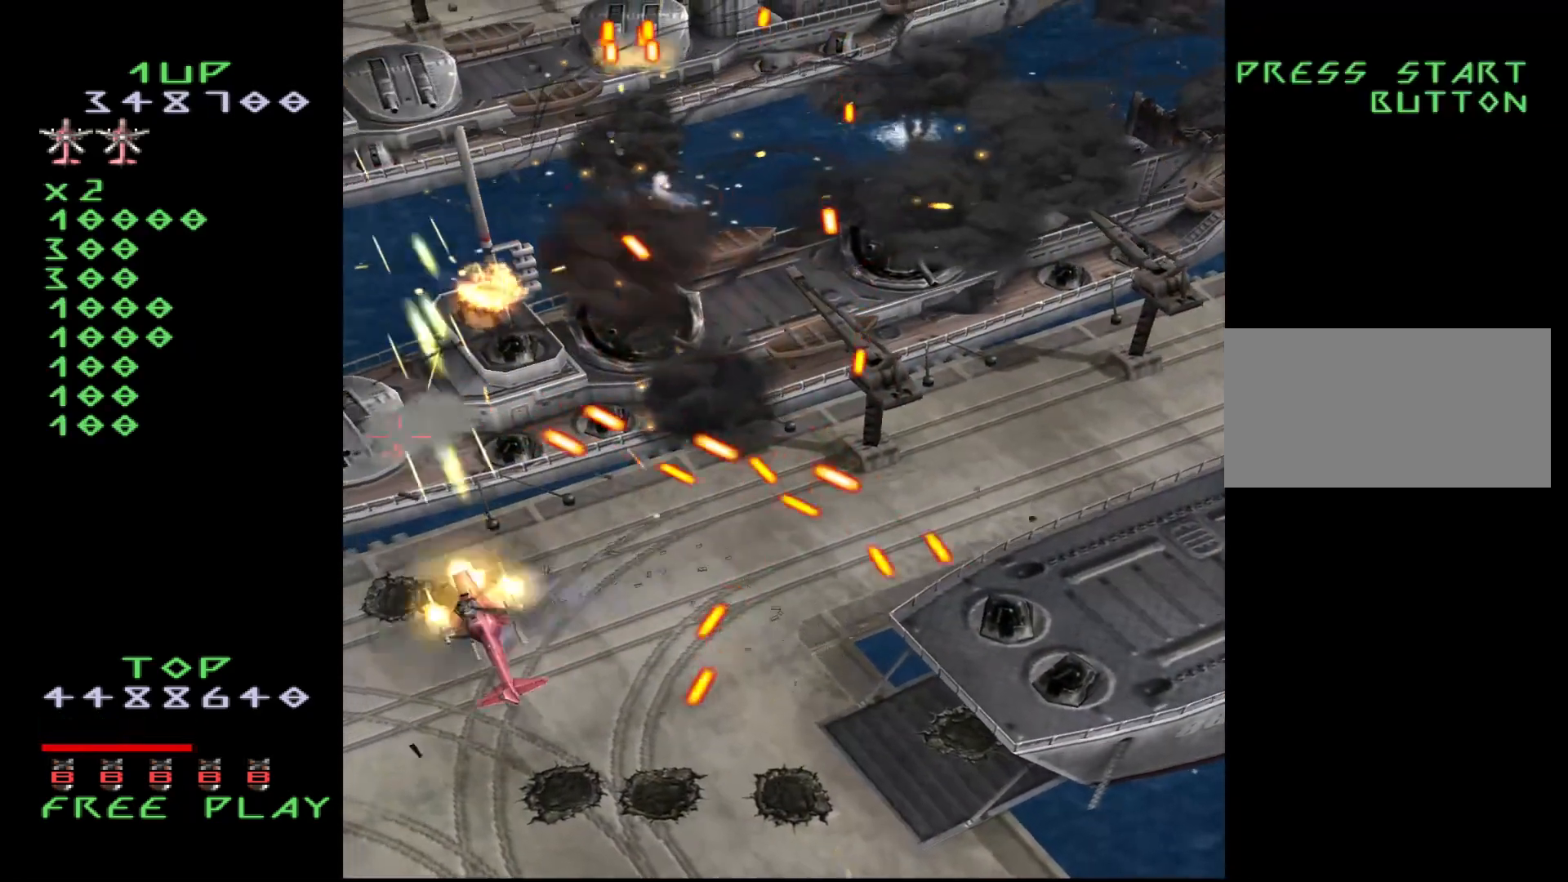
{"buttons": ["CROSS"], "events": [[50, "DPAD_DOWN", "down"], [217, "DPAD_LEFT", "up"], [233, "DPAD_DOWN", "up"]]}
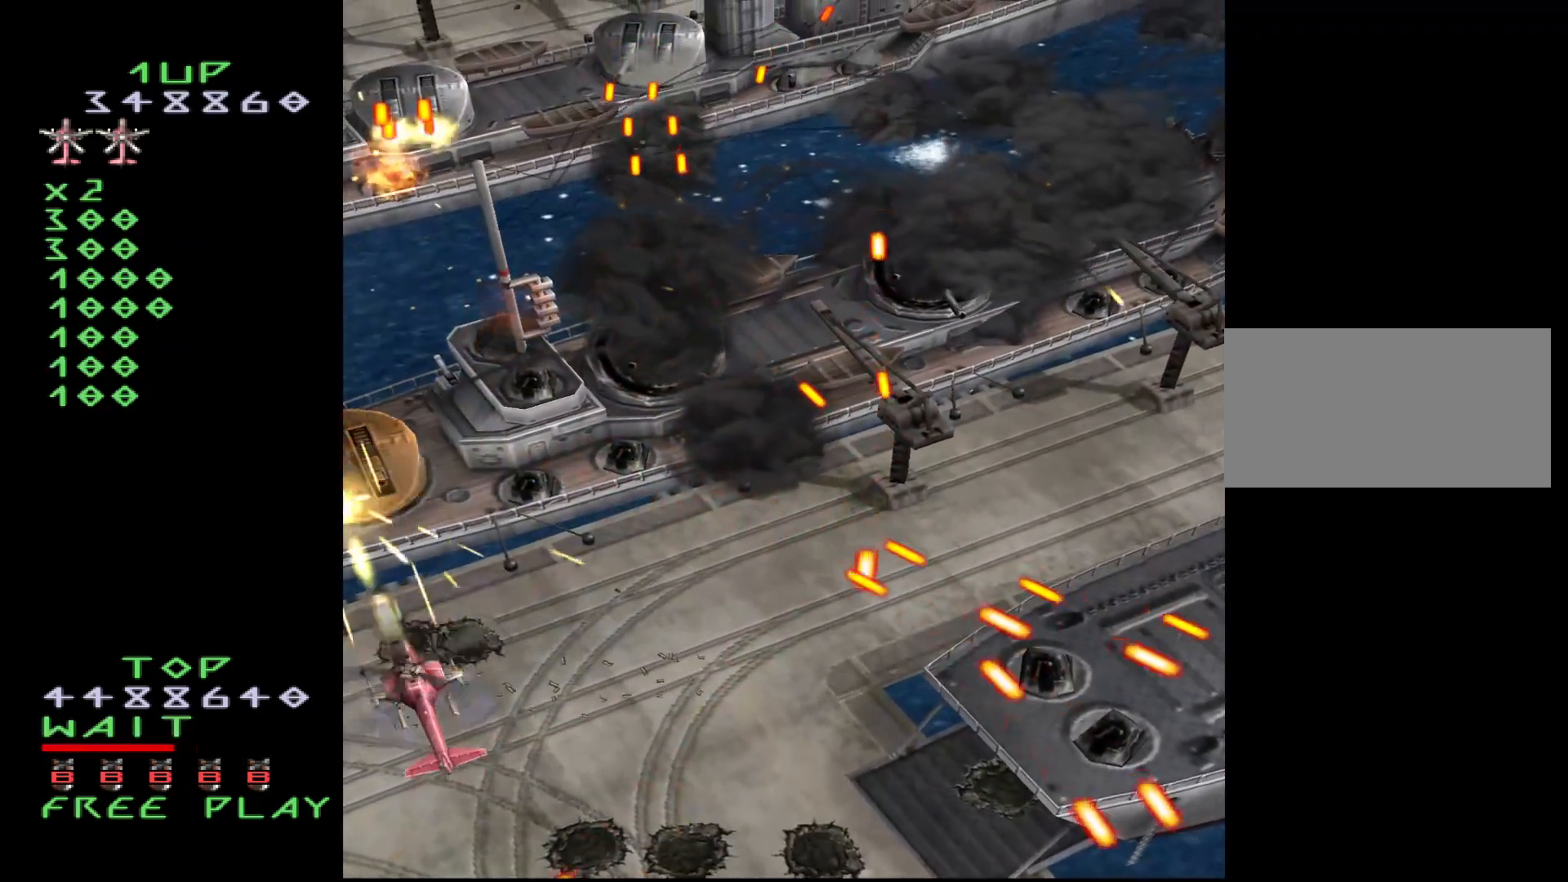
{"buttons": ["CROSS", "DPAD_DOWN"], "events": [[167, "DPAD_DOWN", "down"], [250, "DPAD_DOWN", "up"], [400, "DPAD_DOWN", "down"]]}
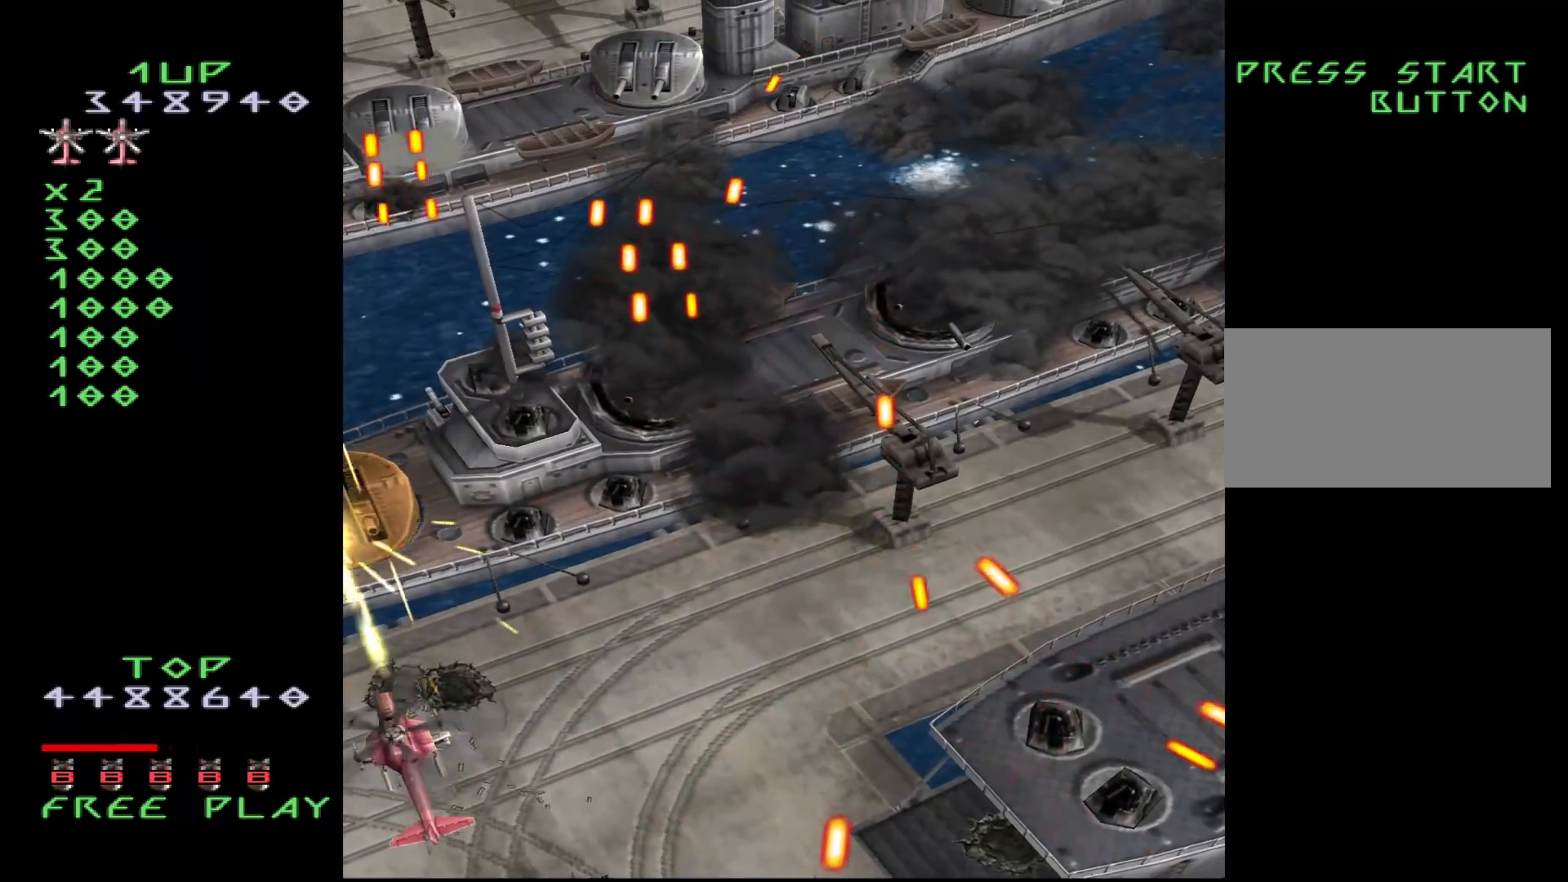
{"buttons": ["CROSS", "DPAD_RIGHT"], "events": [[17, "DPAD_DOWN", "up"], [100, "DPAD_DOWN", "down"], [117, "DPAD_RIGHT", "down"], [300, "DPAD_DOWN", "up"]]}
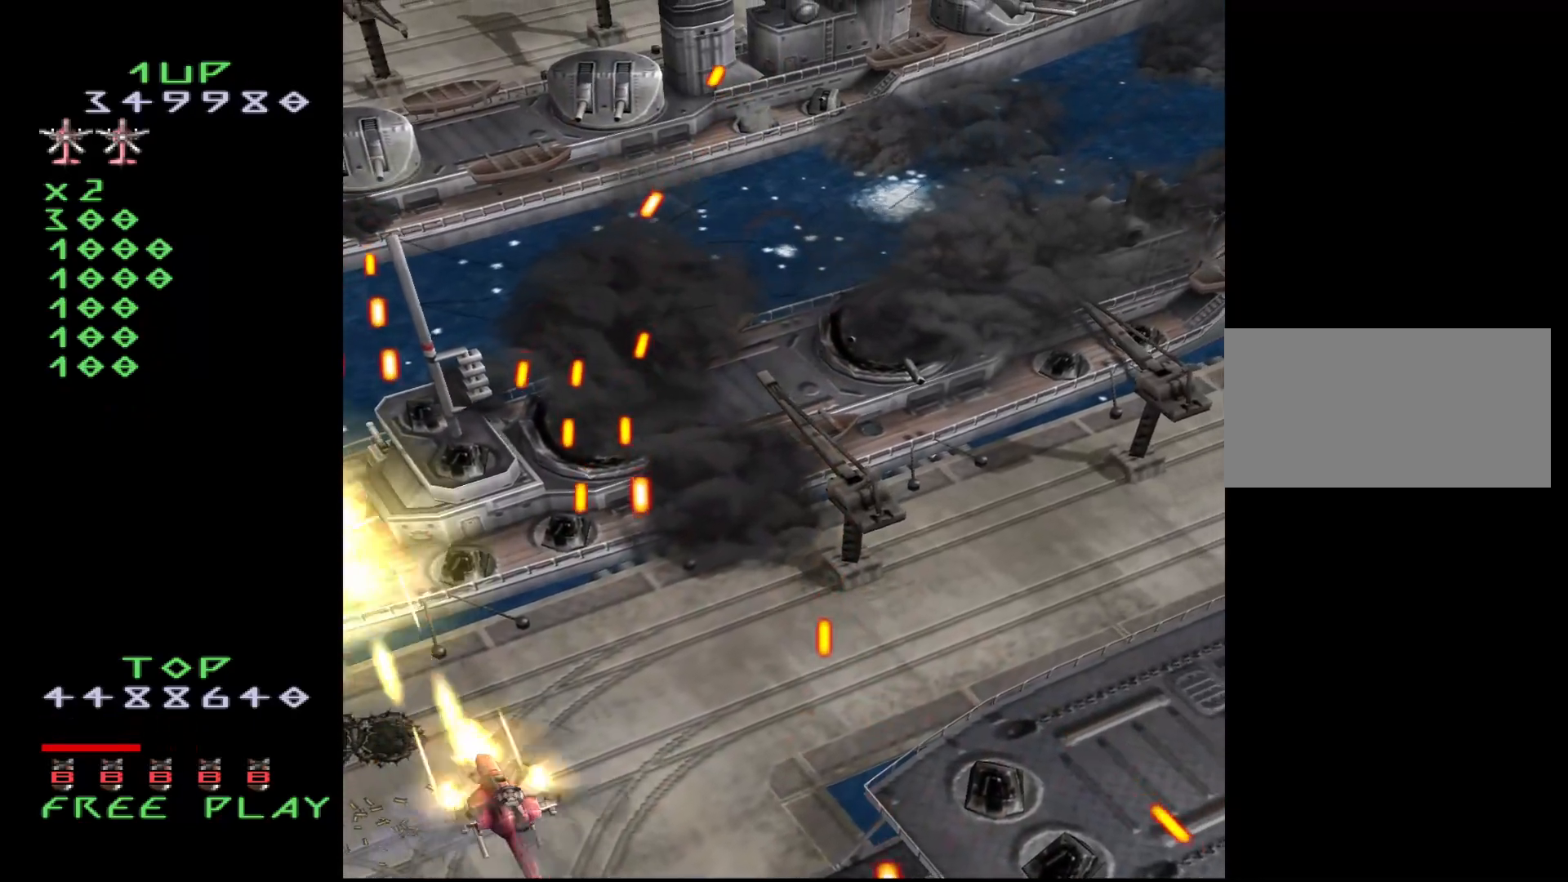
{"buttons": ["CROSS", "DPAD_RIGHT"], "events": [[50, "DPAD_RIGHT", "up"], [167, "DPAD_RIGHT", "down"], [333, "DPAD_RIGHT", "up"], [433, "DPAD_RIGHT", "down"]]}
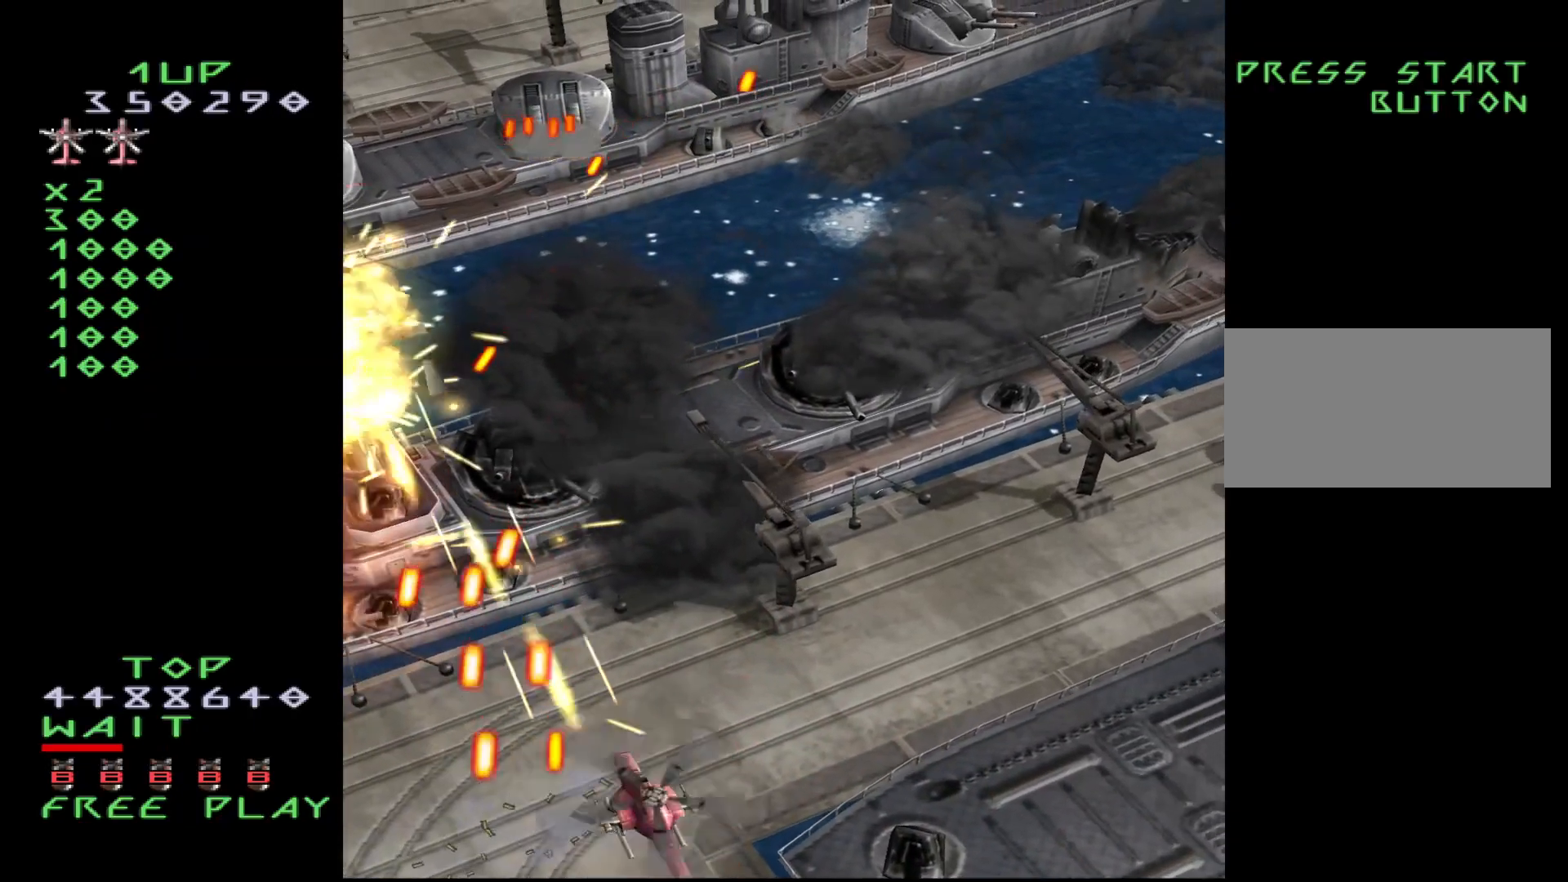
{"buttons": ["CROSS", "DPAD_LEFT"], "events": [[67, "DPAD_RIGHT", "up"], [67, "DPAD_UP", "down"], [333, "DPAD_LEFT", "down"], [400, "DPAD_UP", "up"]]}
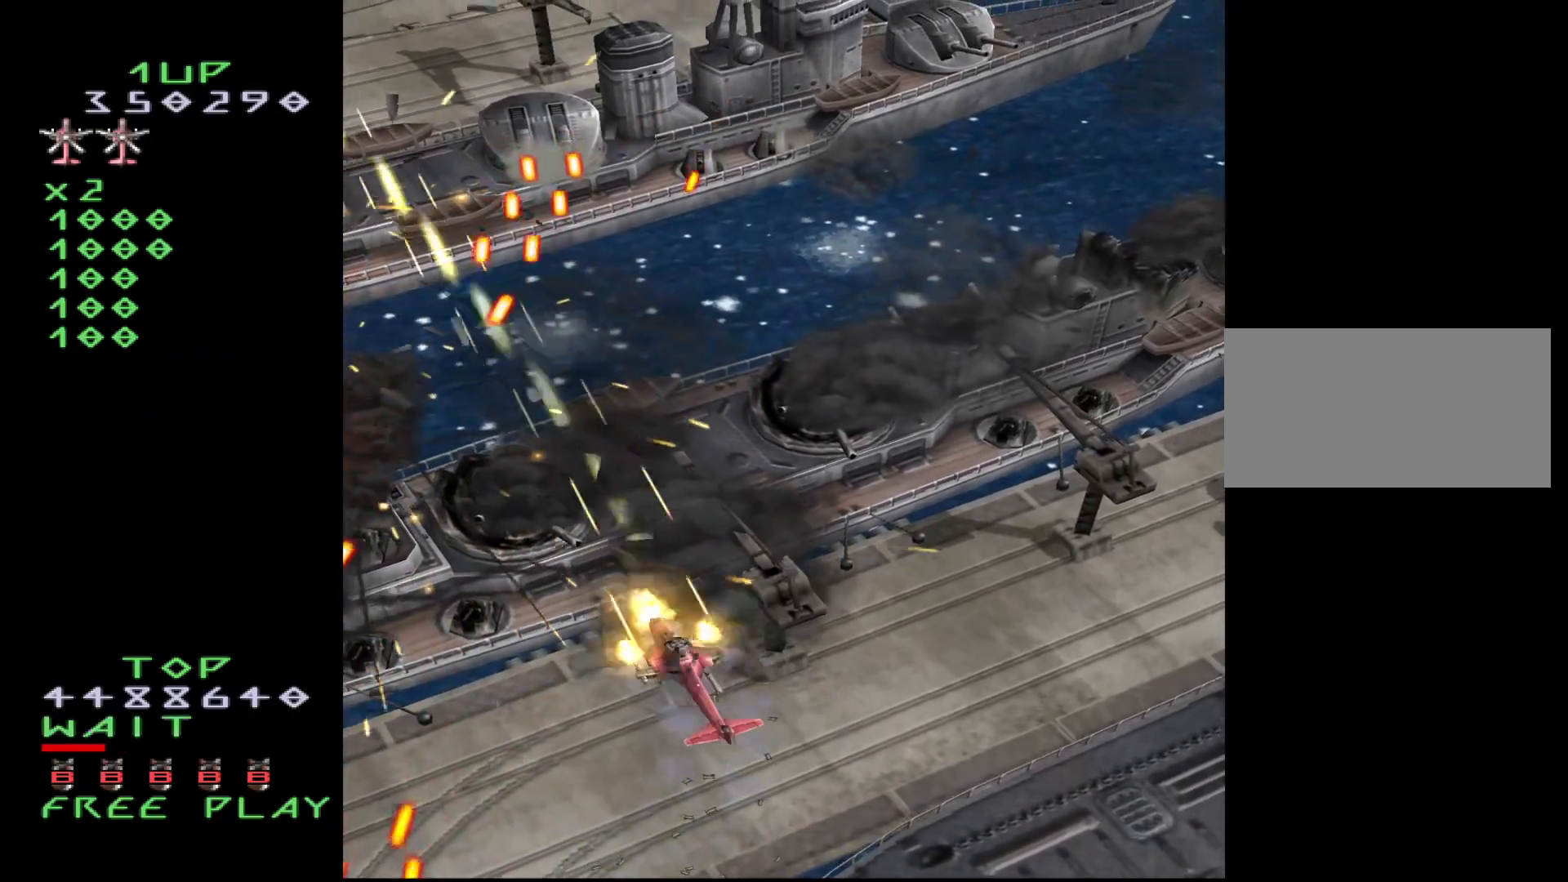
{"buttons": ["CROSS", "DPAD_DOWN"], "events": [[267, "DPAD_DOWN", "down"], [350, "DPAD_LEFT", "up"]]}
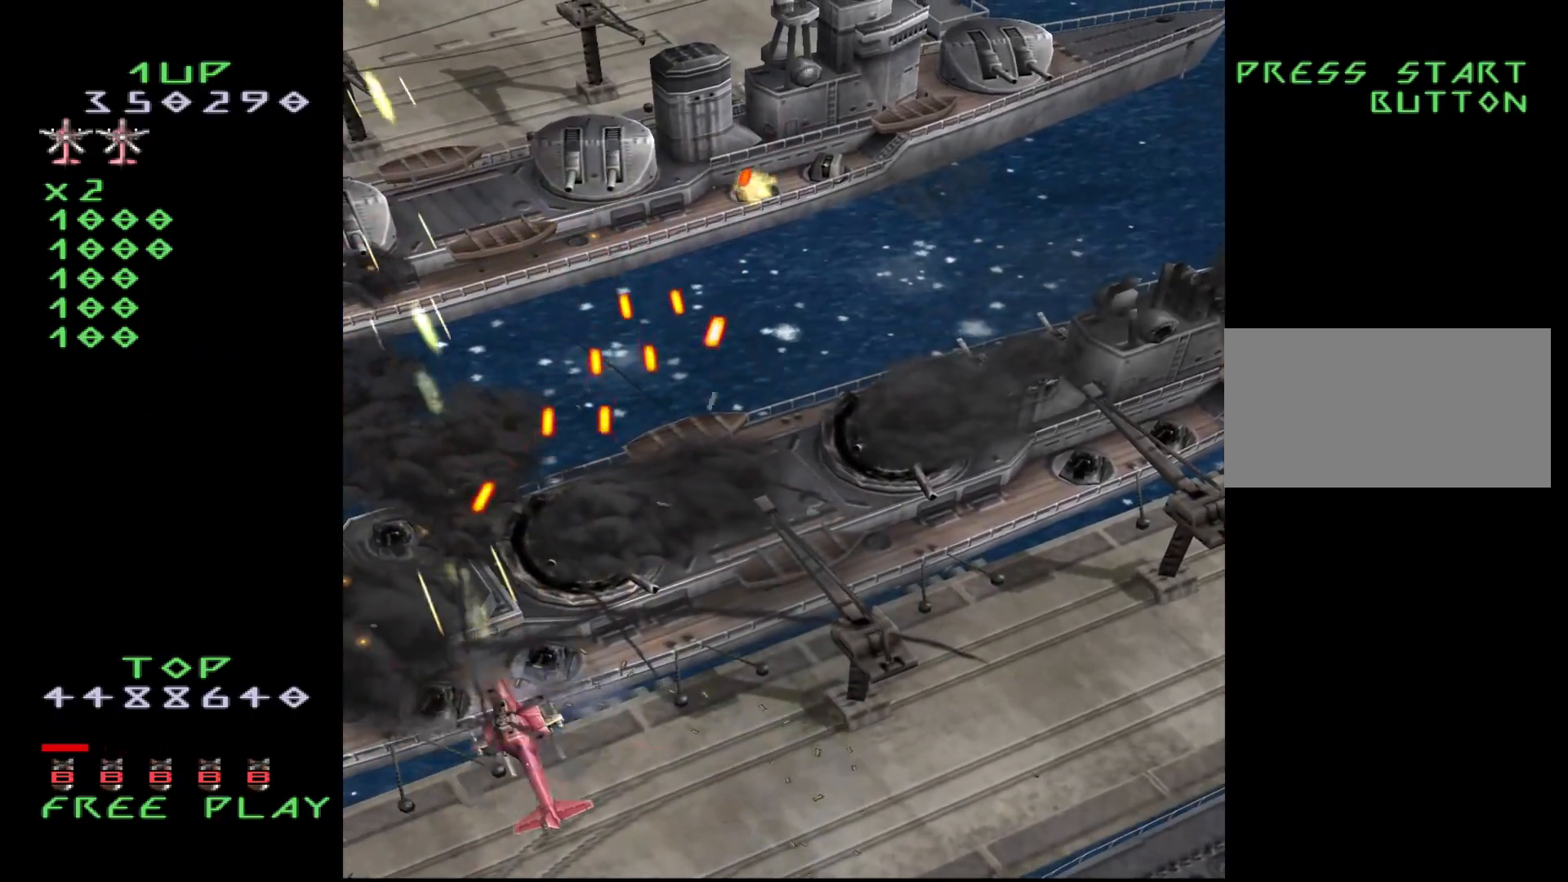
{"buttons": ["CROSS", "DPAD_UP", "DPAD_LEFT"], "events": [[50, "DPAD_DOWN", "up"], [350, "DPAD_UP", "down"], [367, "DPAD_LEFT", "down"]]}
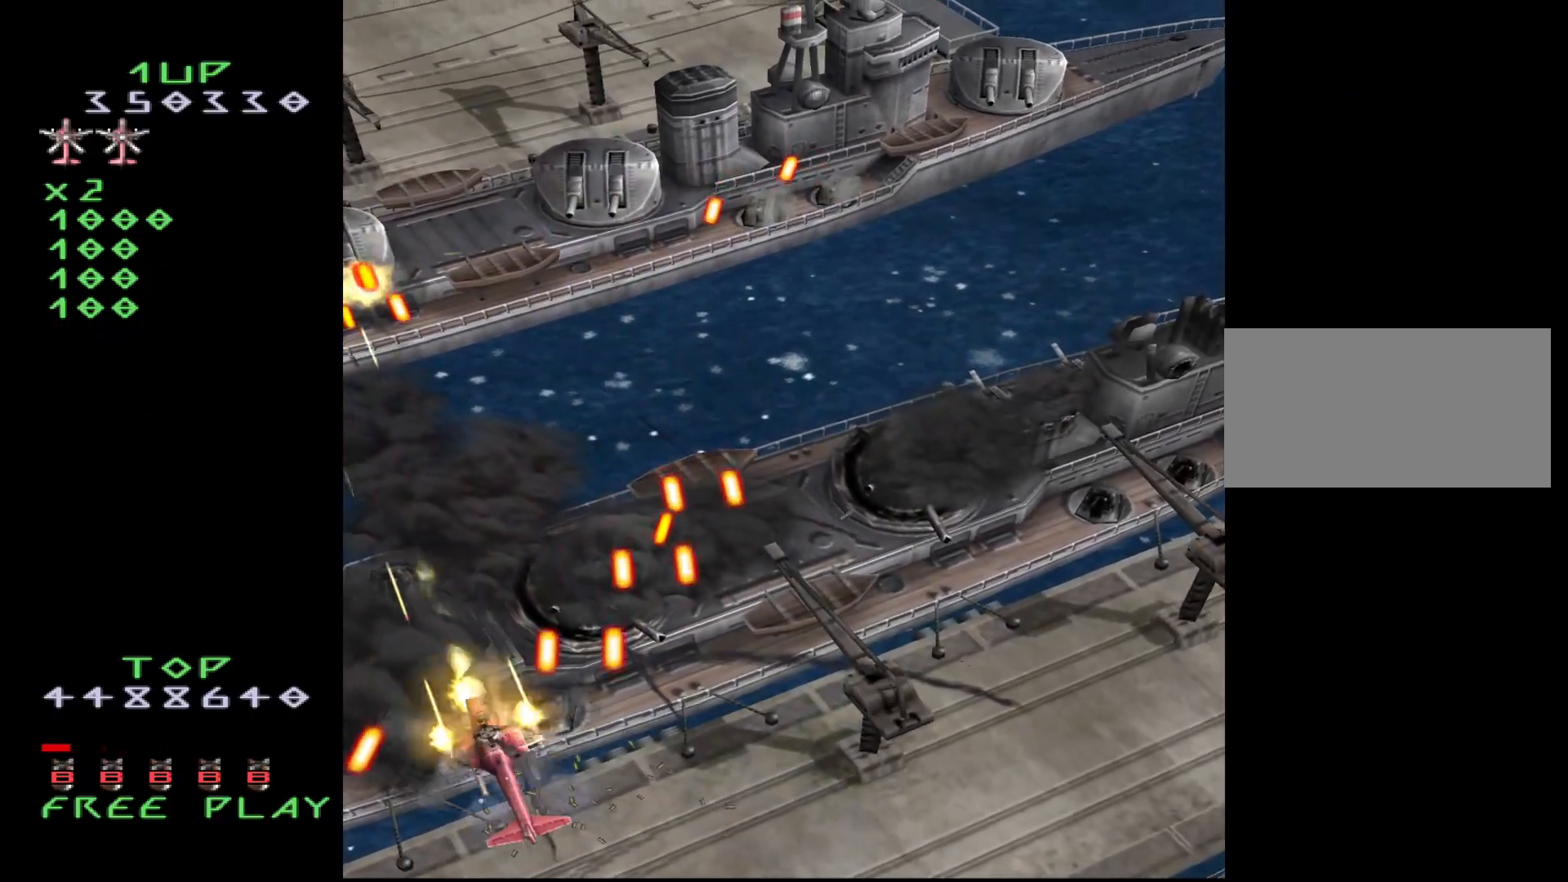
{"buttons": ["CROSS", "DPAD_DOWN"], "events": [[50, "DPAD_LEFT", "up"], [217, "DPAD_RIGHT", "down"], [283, "DPAD_UP", "up"], [300, "DPAD_RIGHT", "up"], [367, "DPAD_DOWN", "down"]]}
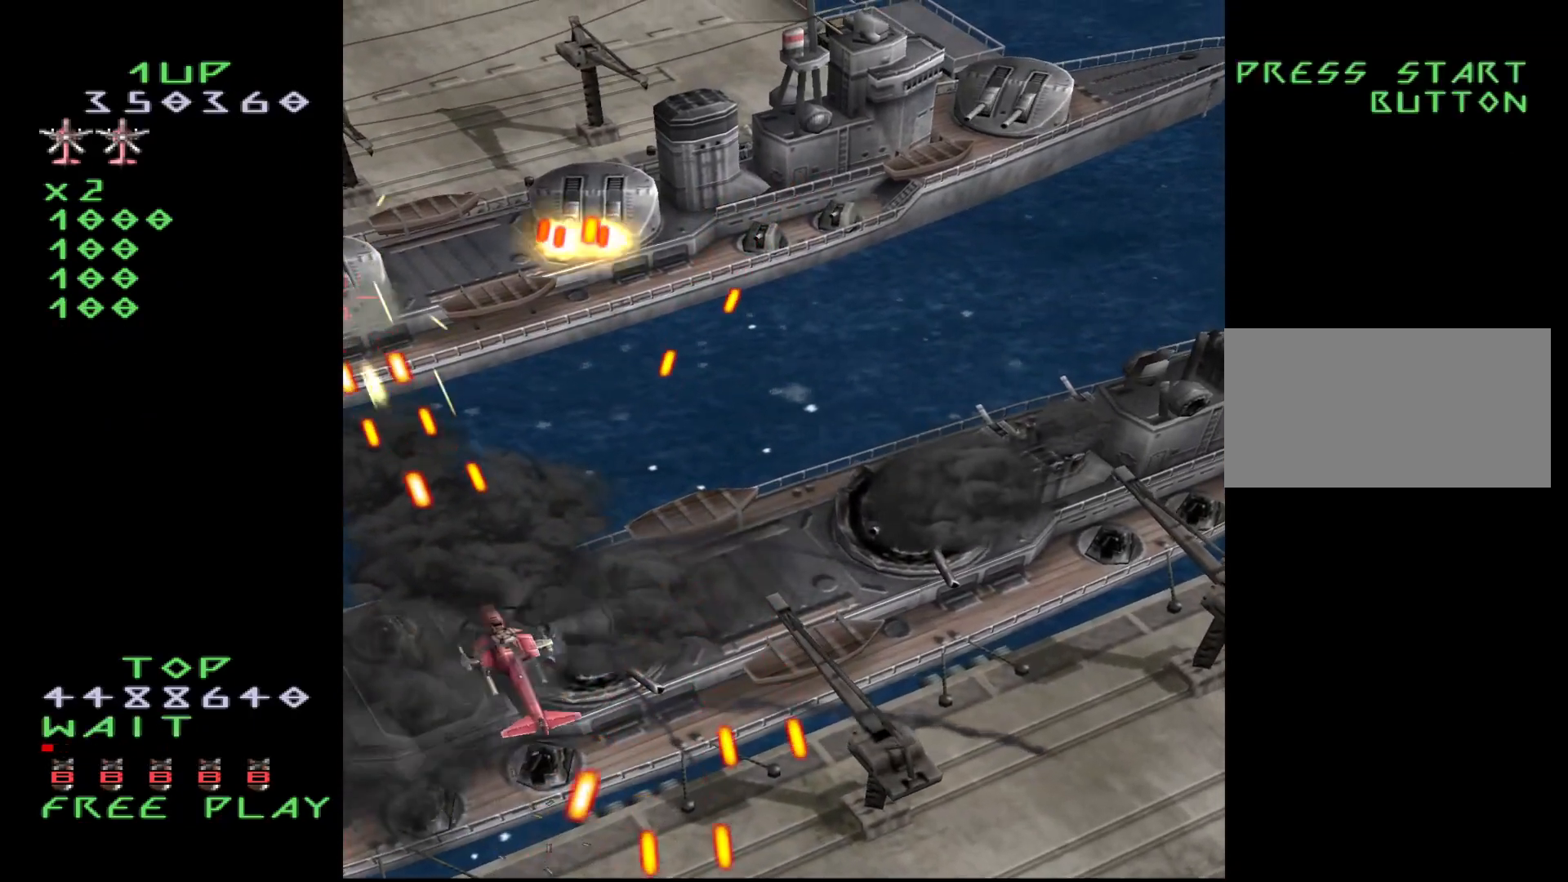
{"buttons": ["CROSS", "DPAD_RIGHT"], "events": [[100, "DPAD_RIGHT", "down"], [367, "DPAD_DOWN", "up"]]}
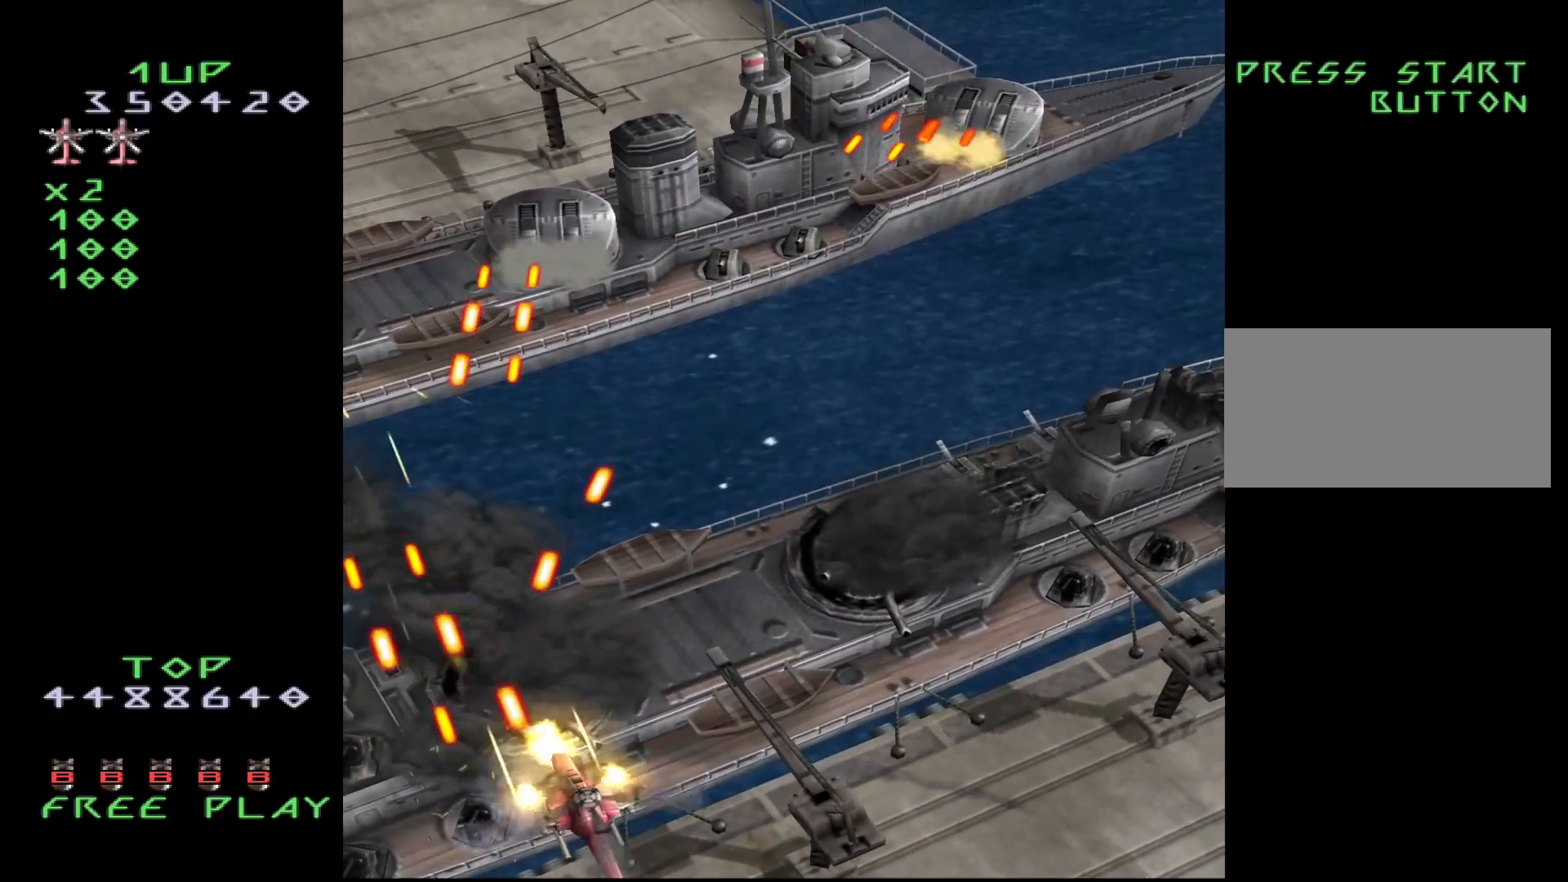
{"buttons": ["DPAD_UP", "DPAD_RIGHT"], "events": [[217, "CROSS", "up"], [417, "DPAD_UP", "down"]]}
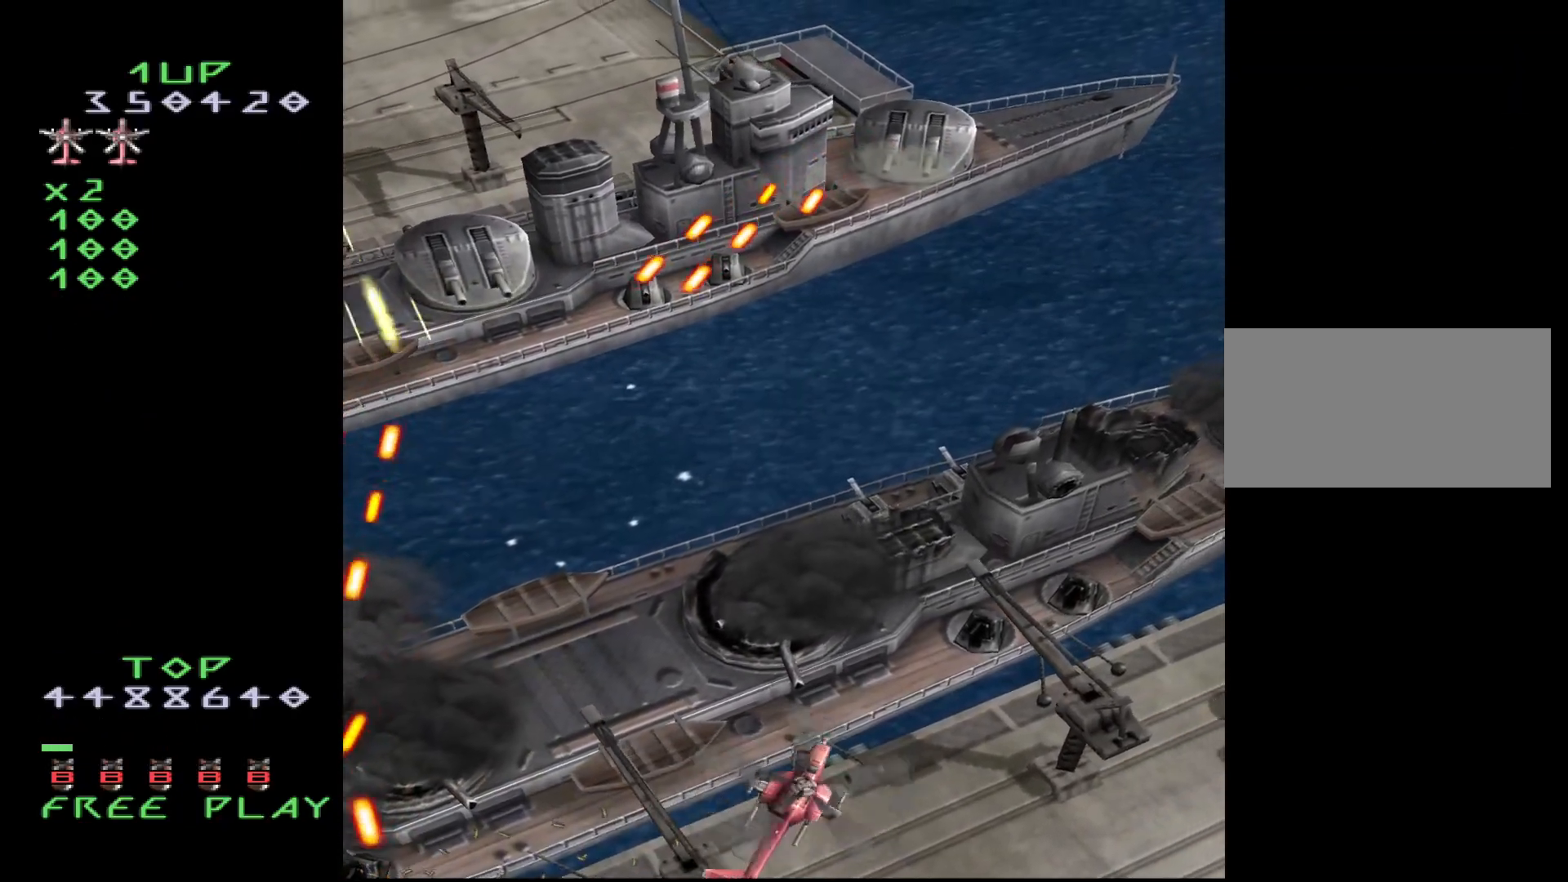
{"buttons": ["DPAD_UP", "DPAD_RIGHT"], "events": []}
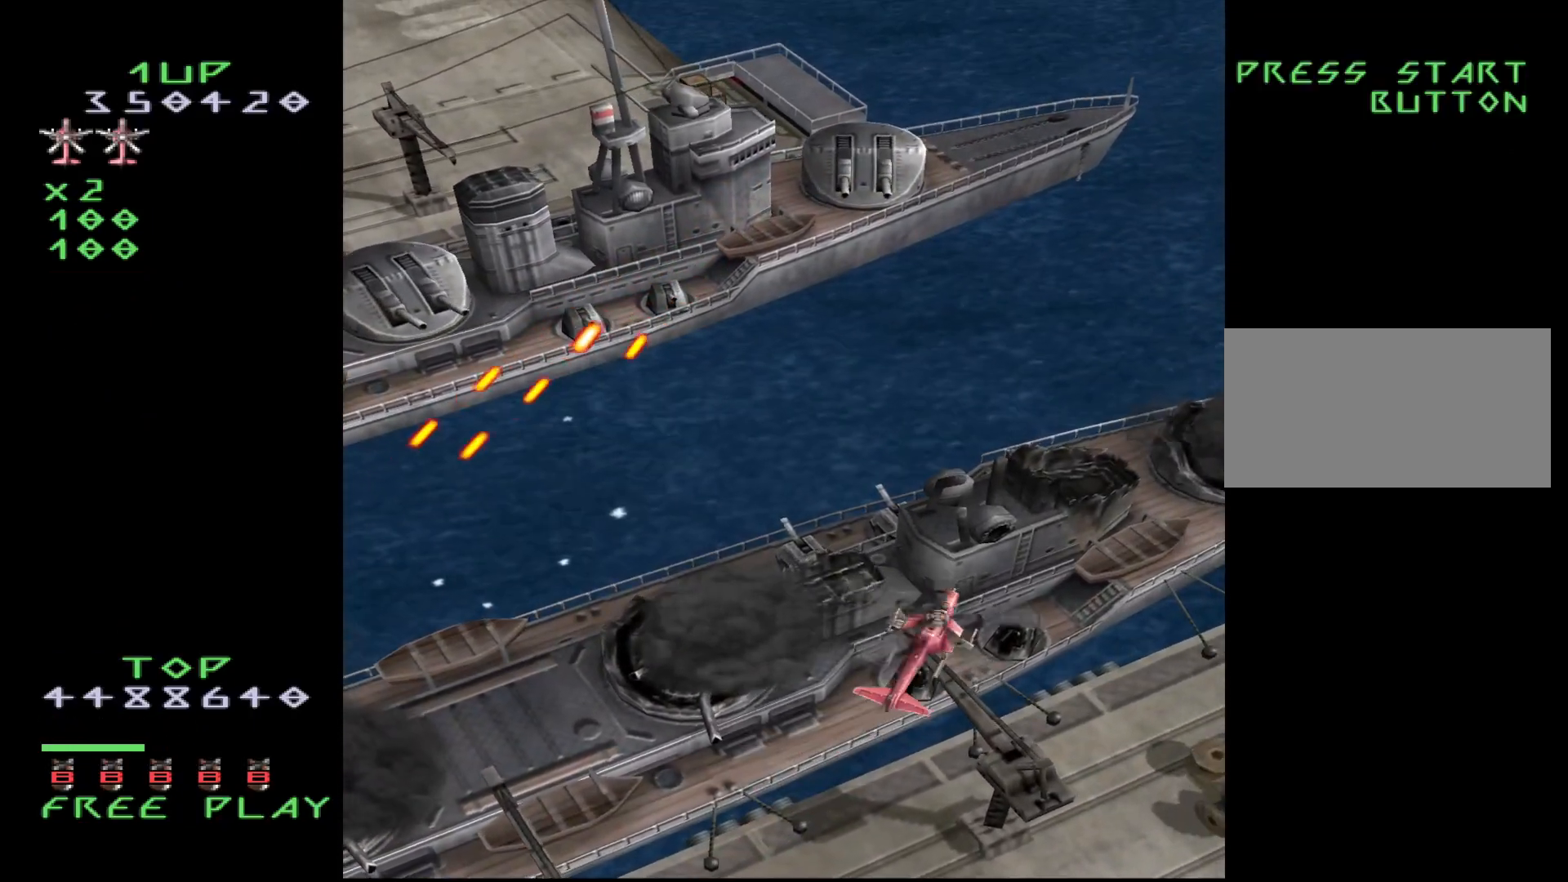
{"buttons": ["DPAD_UP", "DPAD_LEFT"], "events": [[283, "DPAD_UP", "up"], [300, "DPAD_RIGHT", "up"], [383, "DPAD_LEFT", "down"], [383, "DPAD_UP", "down"]]}
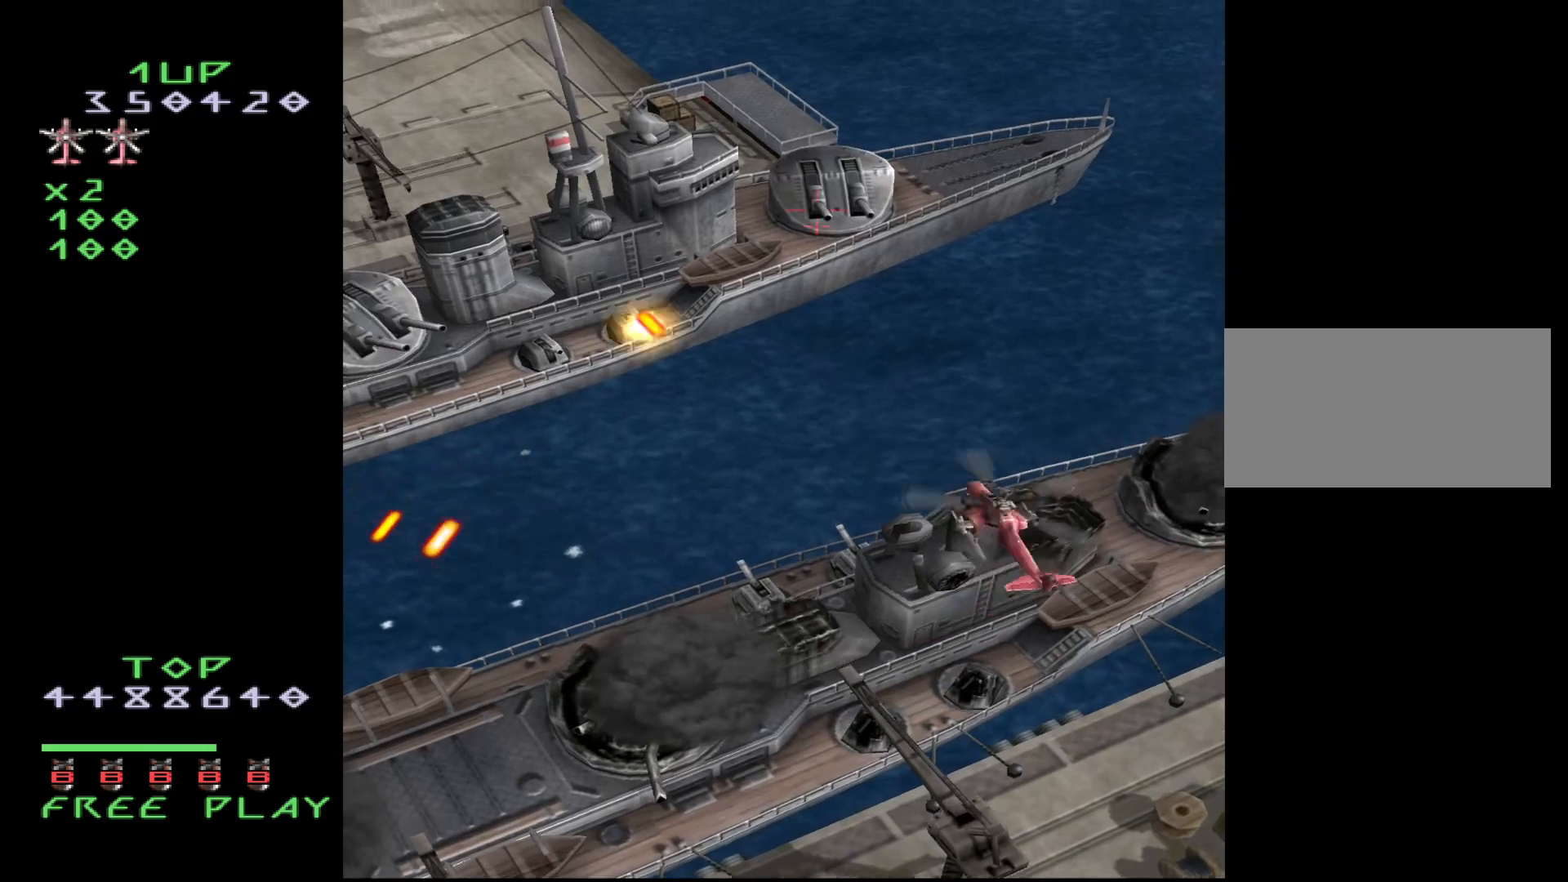
{"buttons": ["DPAD_DOWN", "DPAD_LEFT"], "events": [[67, "DPAD_UP", "up"], [117, "DPAD_UP", "down"], [200, "DPAD_LEFT", "up"], [383, "DPAD_LEFT", "down"], [433, "DPAD_UP", "up"], [500, "DPAD_DOWN", "down"]]}
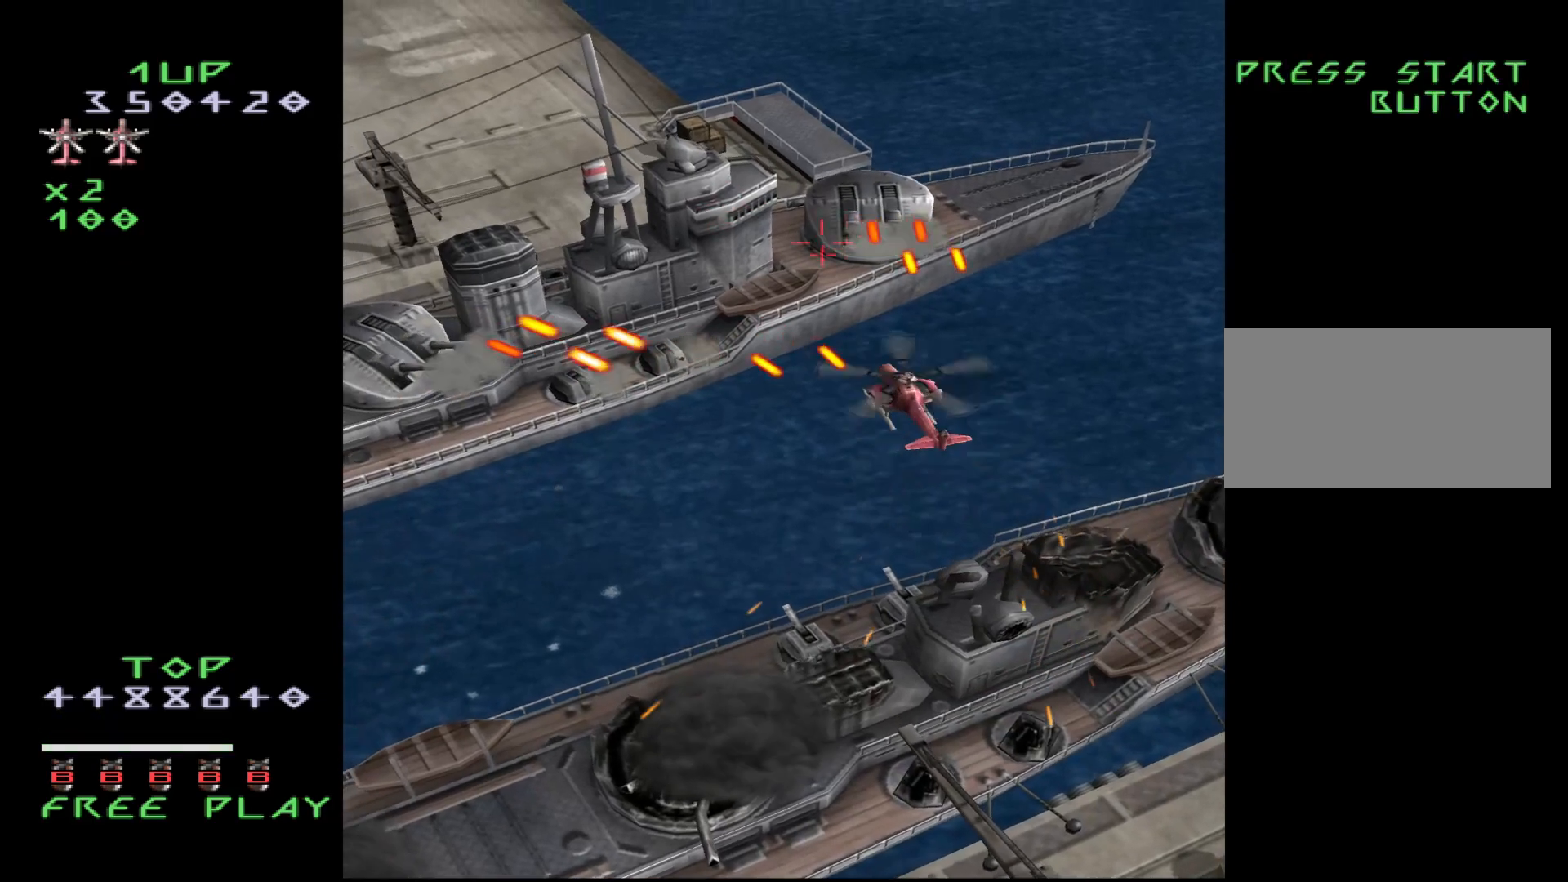
{"buttons": ["DPAD_DOWN", "DPAD_LEFT"], "events": []}
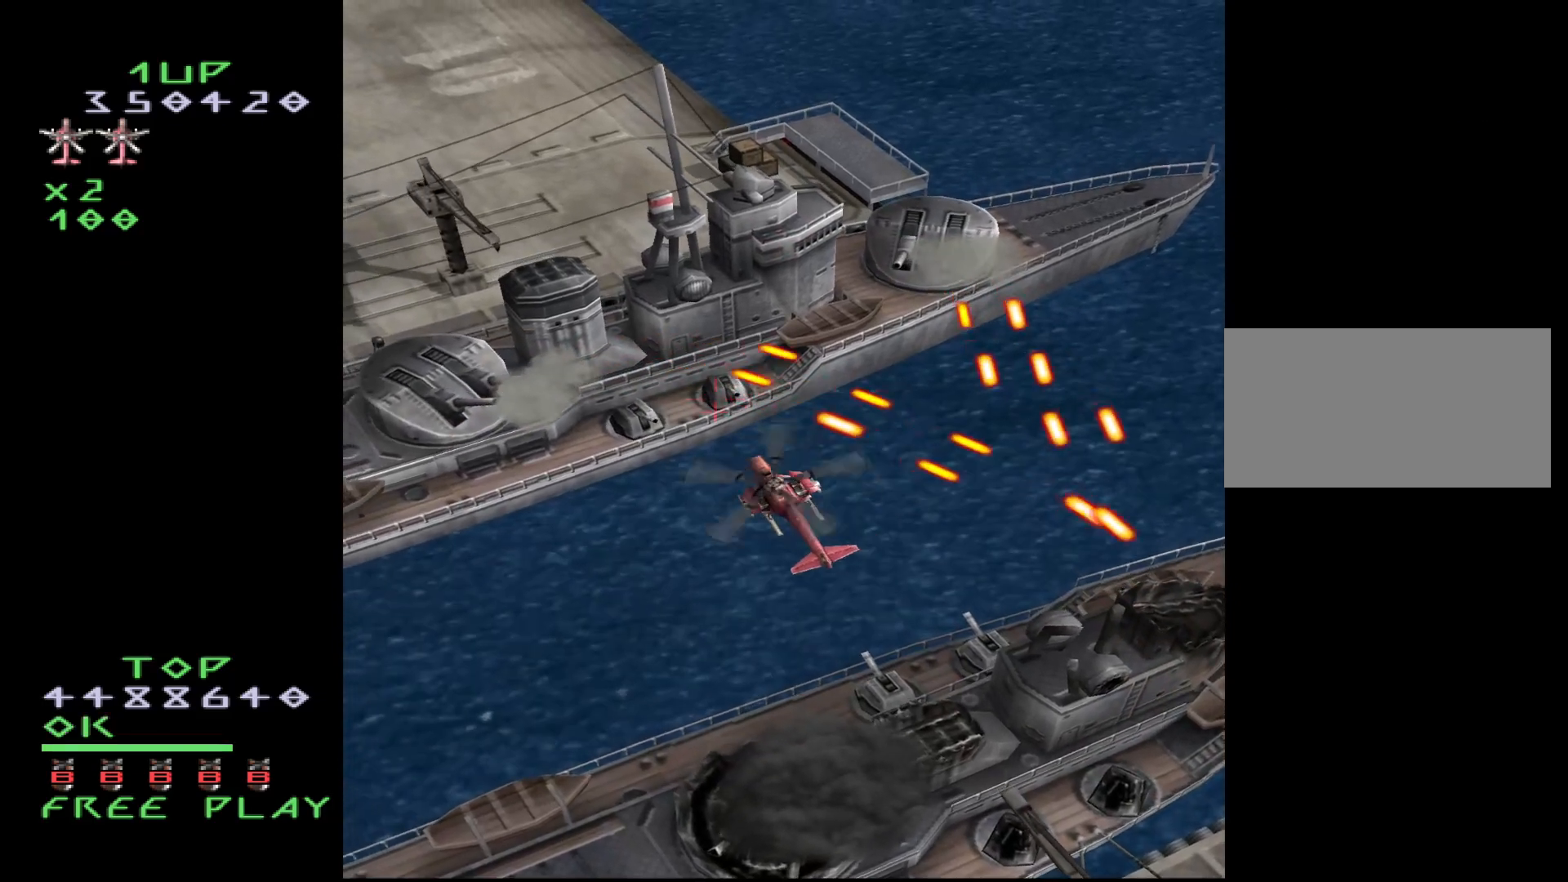
{"buttons": ["DPAD_UP"], "events": [[50, "DPAD_DOWN", "up"], [67, "DPAD_LEFT", "up"], [67, "DPAD_UP", "down"]]}
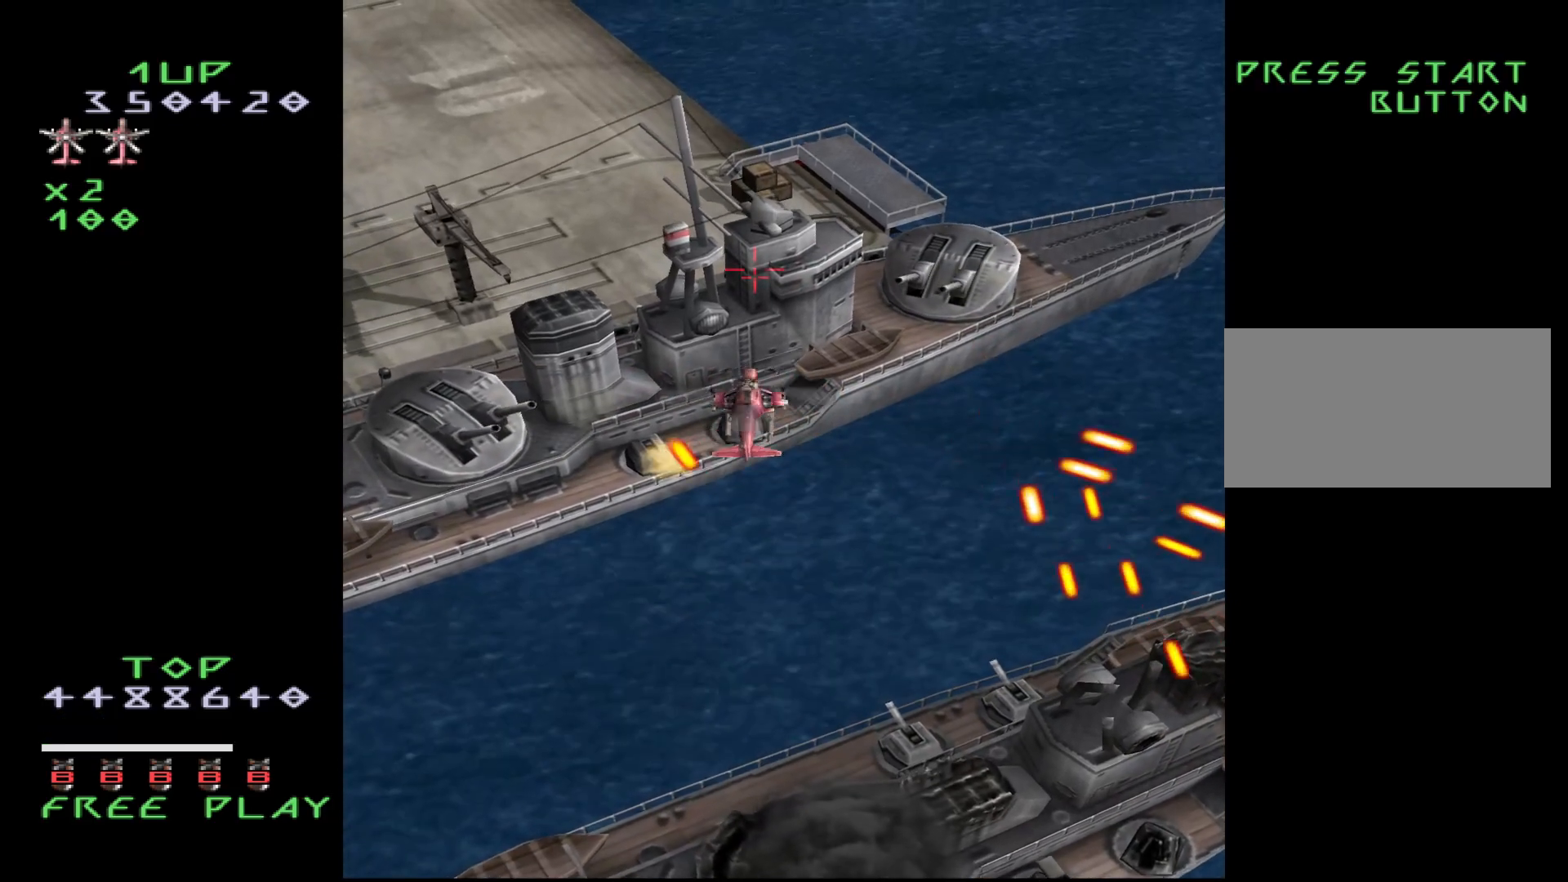
{"buttons": ["DPAD_DOWN", "DPAD_RIGHT"], "events": [[33, "DPAD_LEFT", "down"], [133, "CROSS", "down"], [133, "DPAD_LEFT", "up"], [200, "CROSS", "up"], [200, "DPAD_RIGHT", "down"], [267, "DPAD_UP", "up"], [333, "DPAD_DOWN", "down"]]}